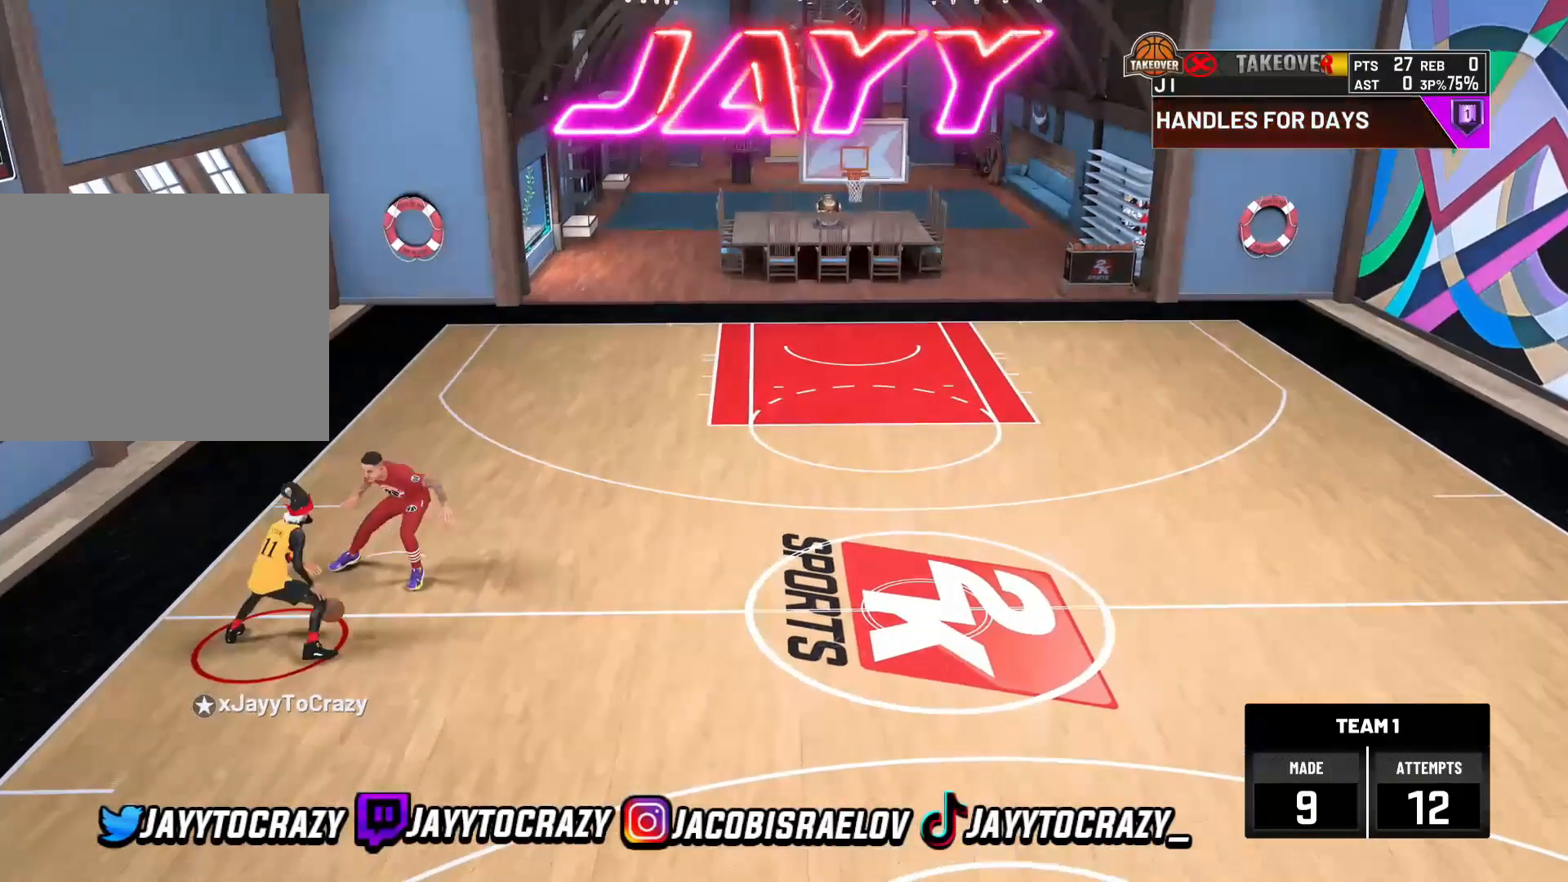
Gameplay with a controller (PlayStation layout); each line is a JSON object with the inputs held at the frame after it. "events" lists button and stick changes between this image and that frame as [ms after this image, input, new state], when the widget could be followed in between.
{"buttons": ["R2"], "left_stick": "up-right", "right_stick": "center", "events": [[120, "R1", "down"], [280, "R1", "up"]]}
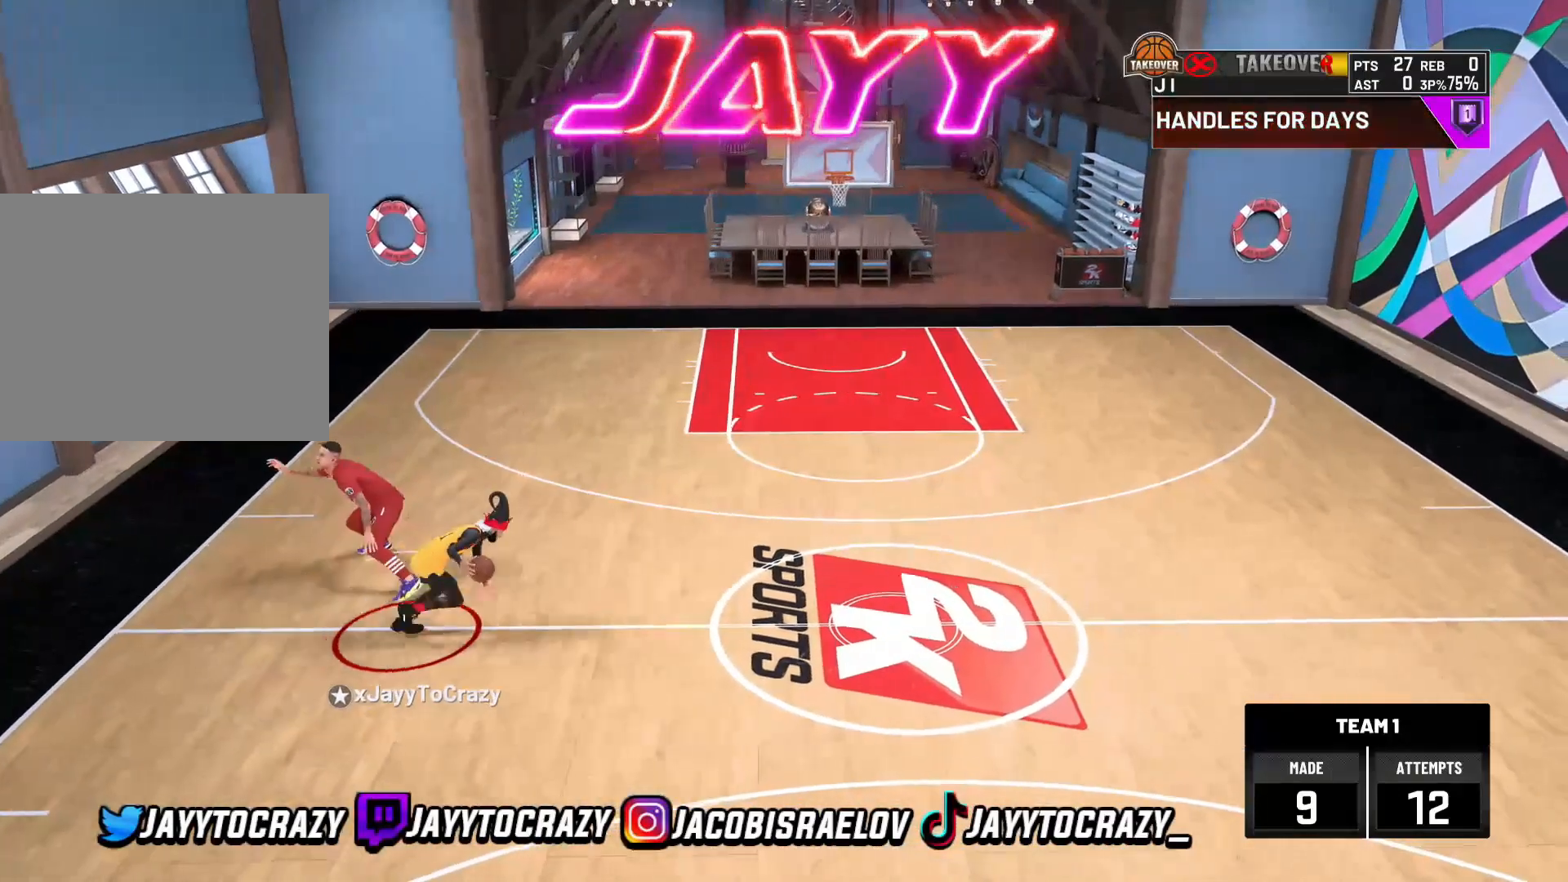
{"buttons": ["SQUARE"], "left_stick": "center", "right_stick": "center", "events": [[320, "R2", "up"], [320, "left_stick", "center"], [440, "SQUARE", "down"]]}
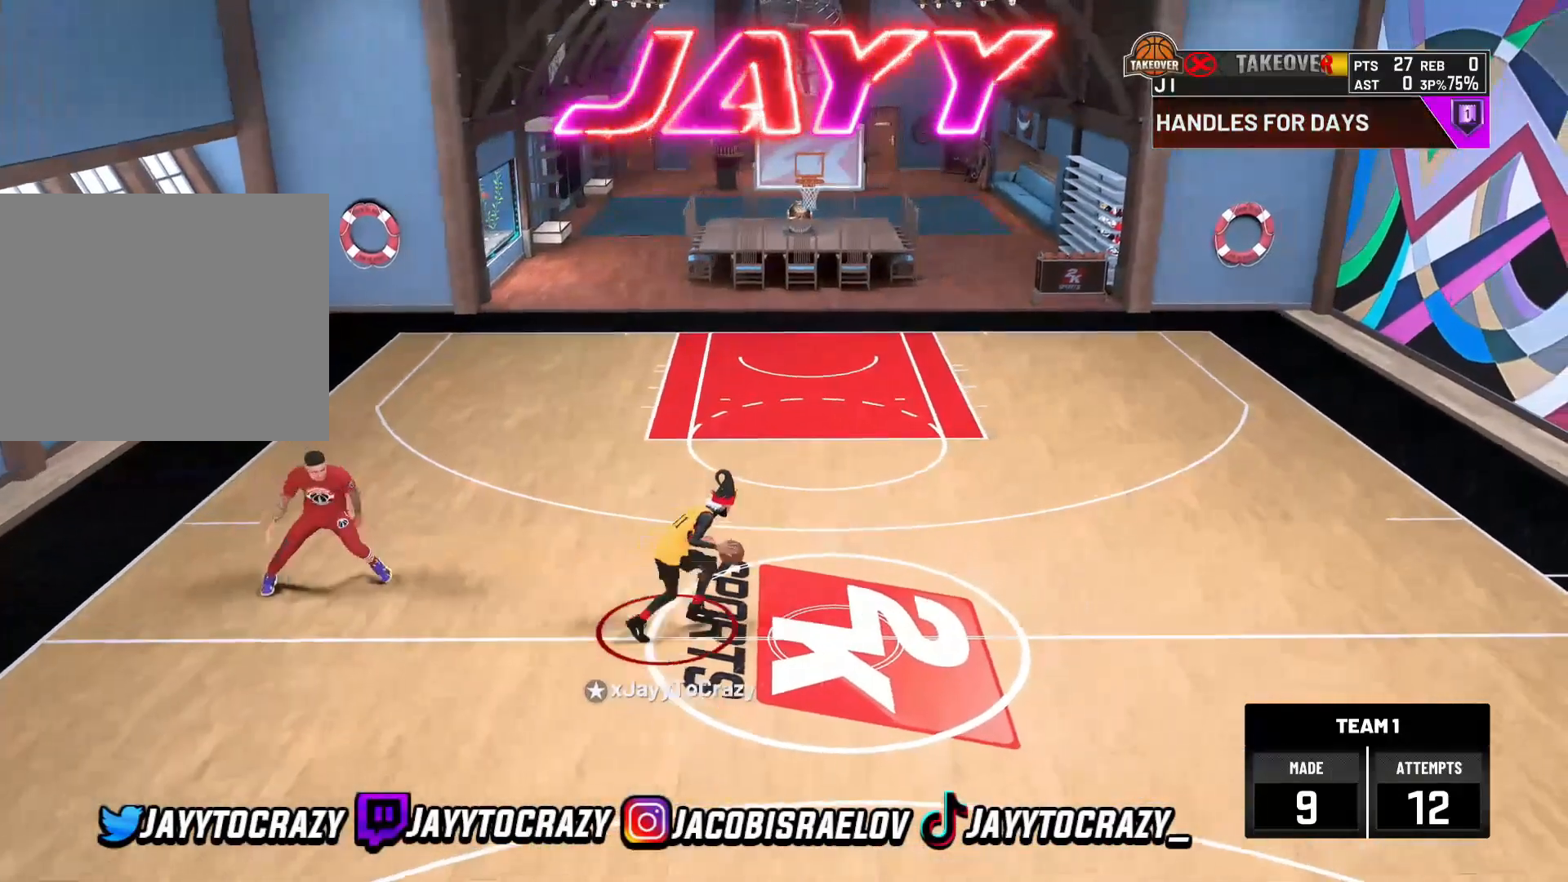
{"buttons": [], "left_stick": "center", "right_stick": "center", "events": [[400, "SQUARE", "up"]]}
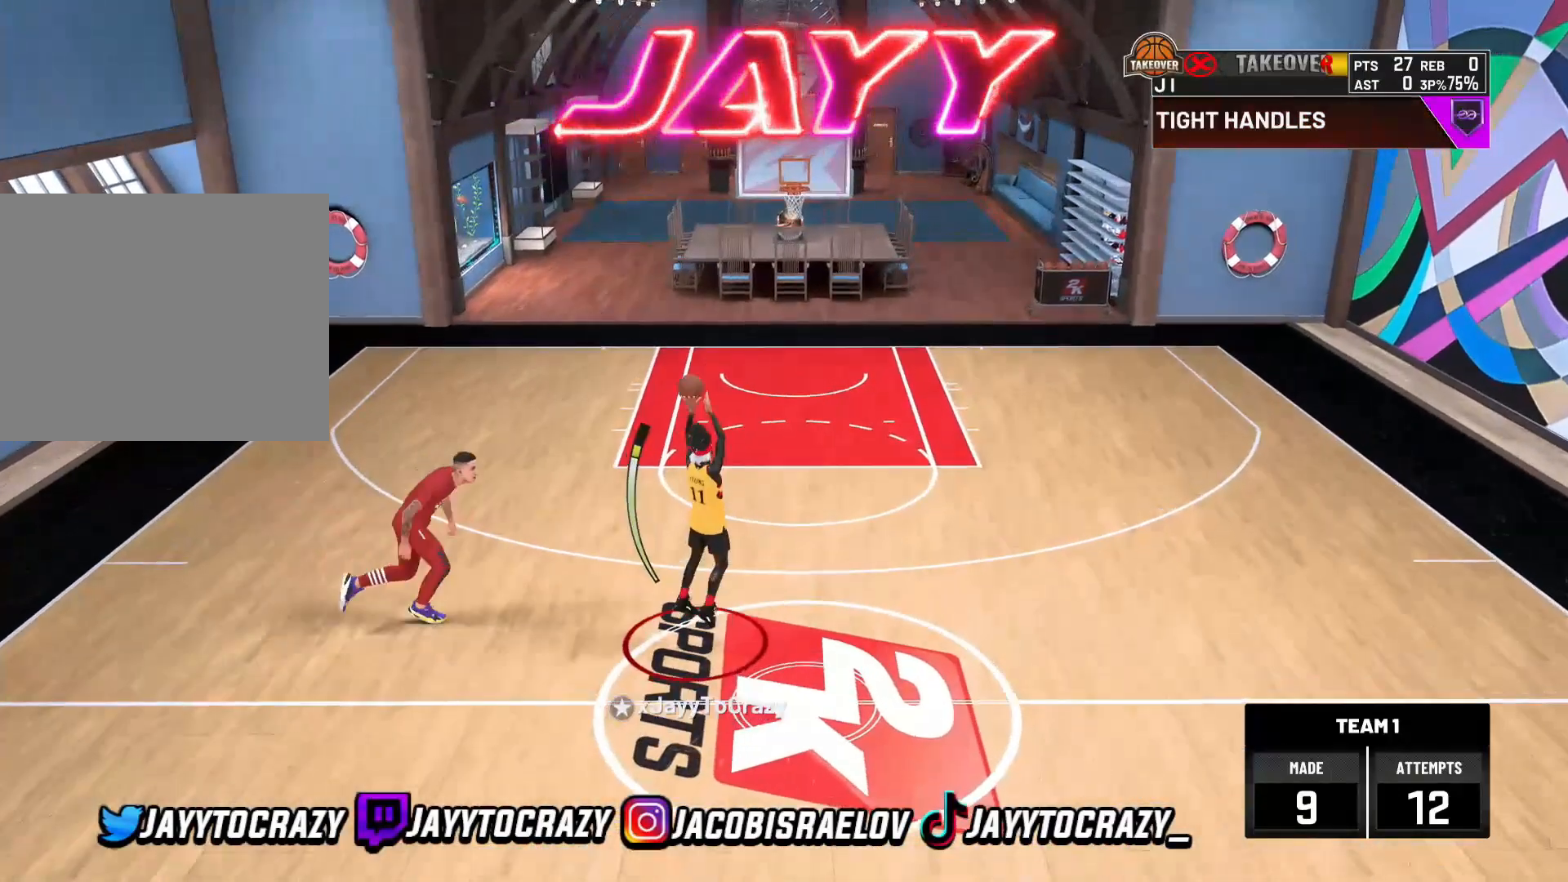
{"buttons": [], "left_stick": "center", "right_stick": "center", "events": []}
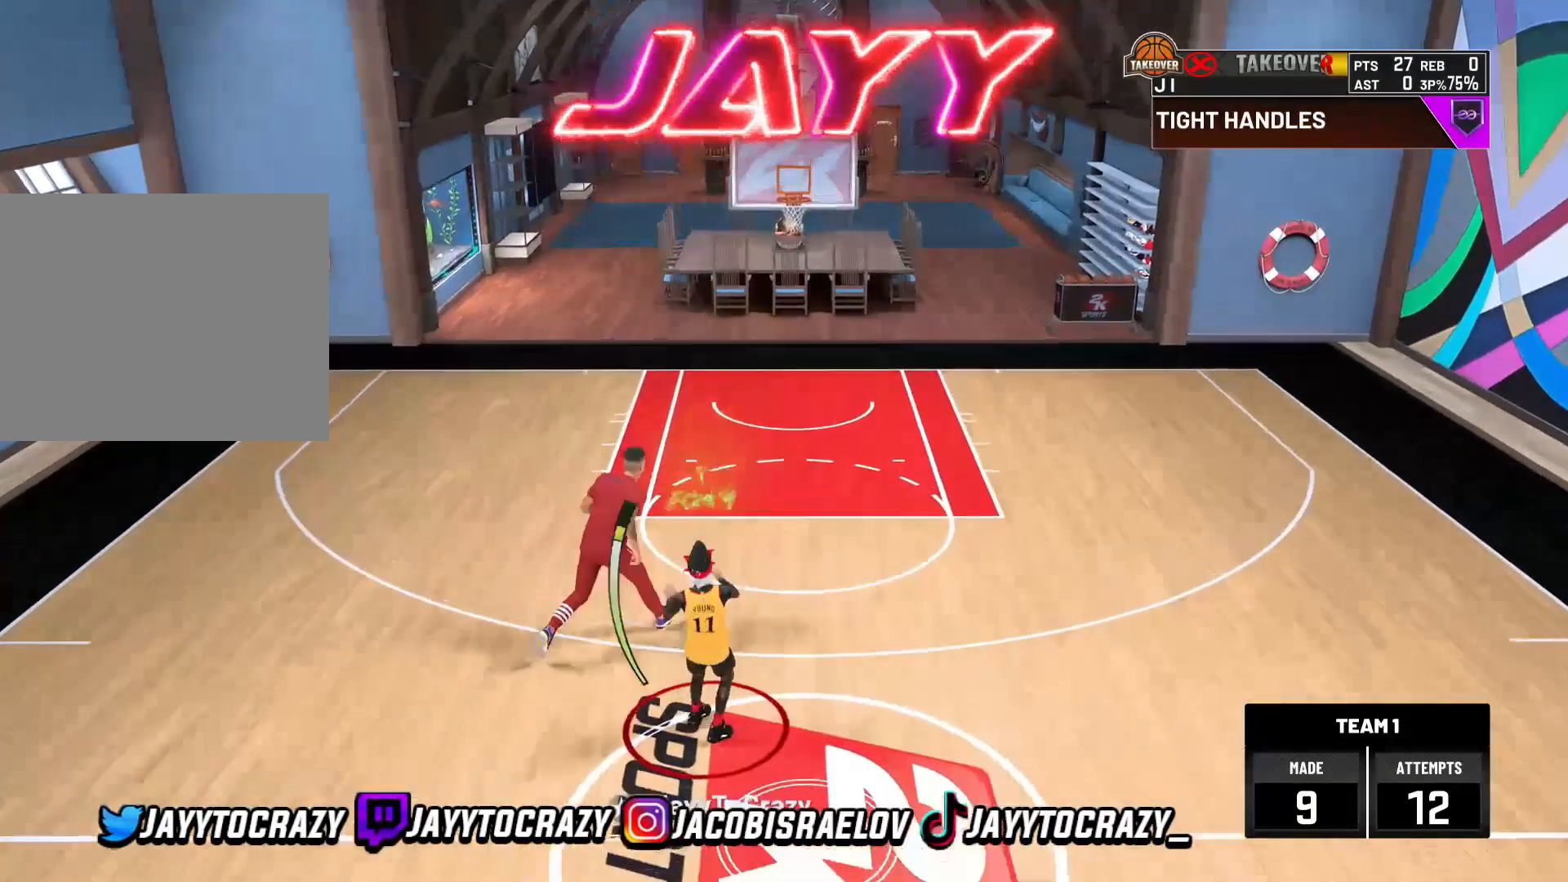
{"buttons": [], "left_stick": "left", "right_stick": "center", "events": [[480, "left_stick", "left"]]}
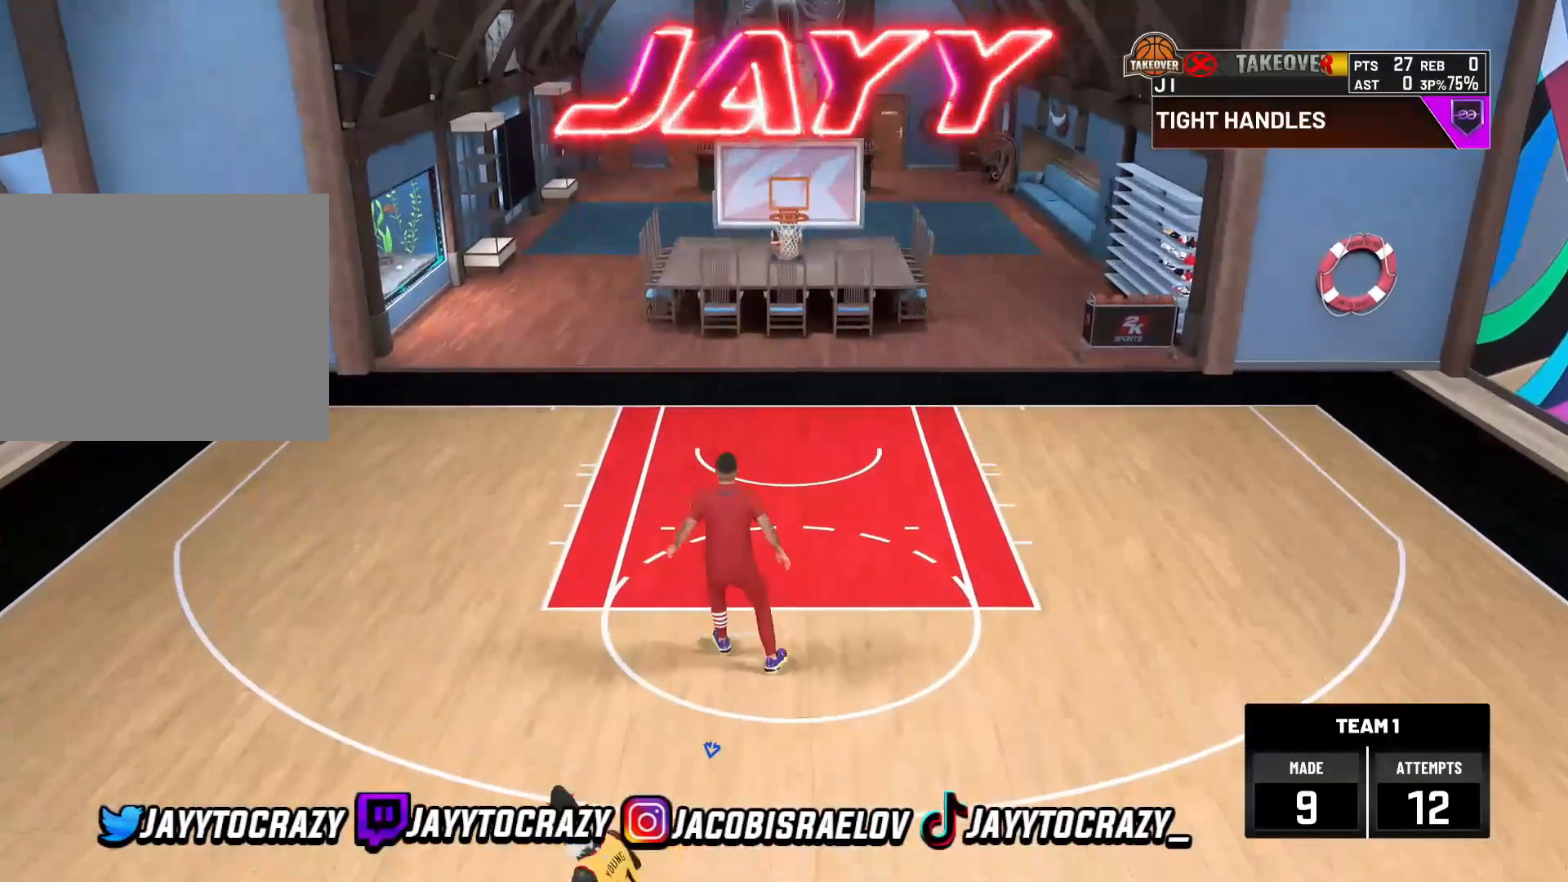
{"buttons": [], "left_stick": "left", "right_stick": "center", "events": []}
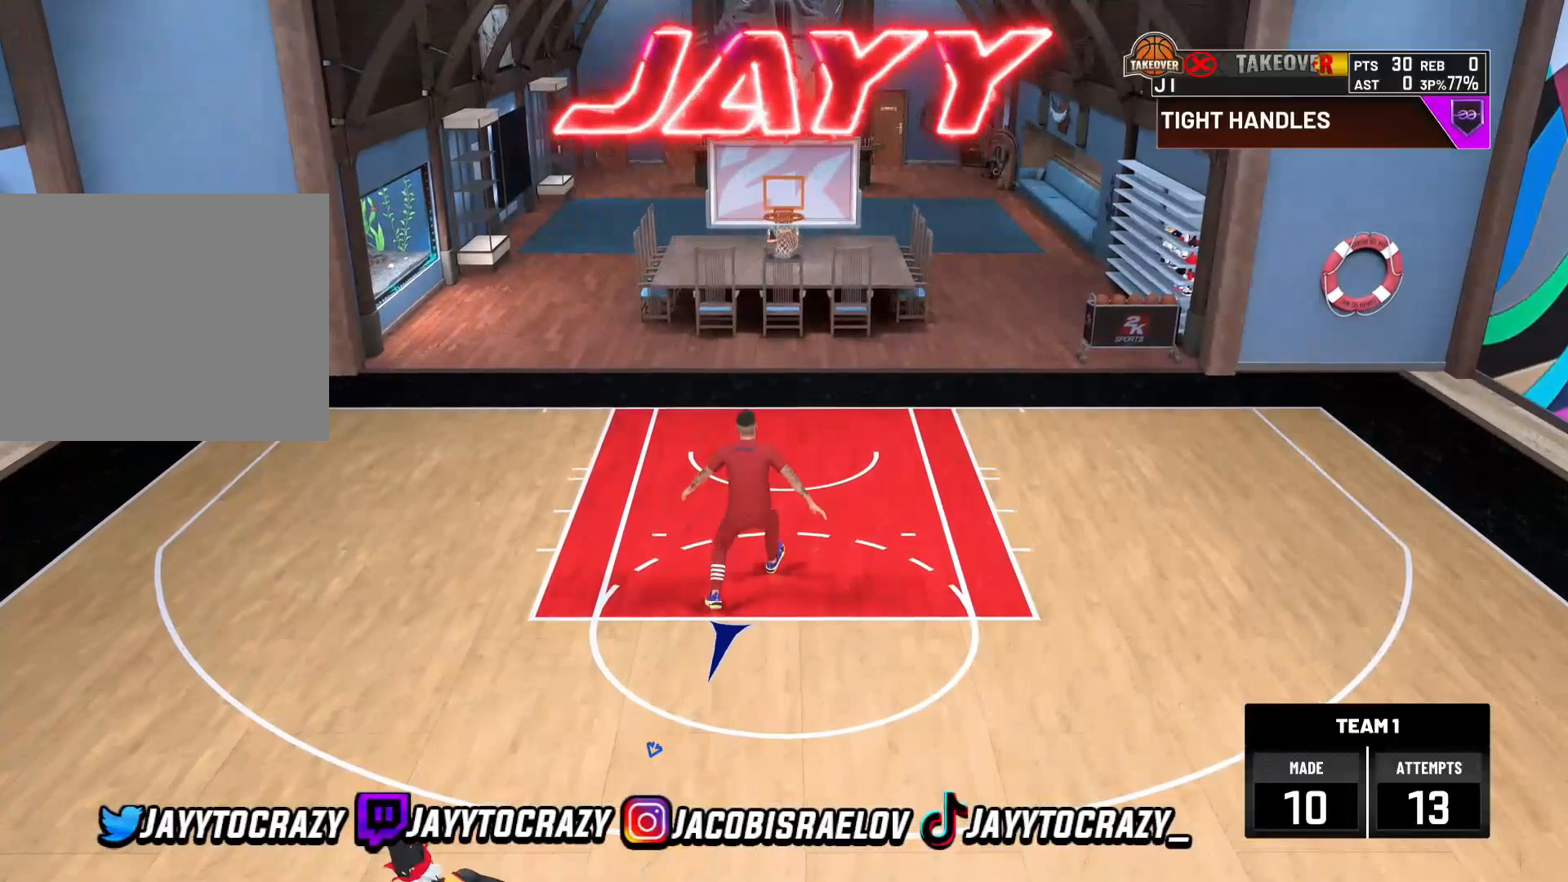
{"buttons": [], "left_stick": "left", "right_stick": "center", "events": []}
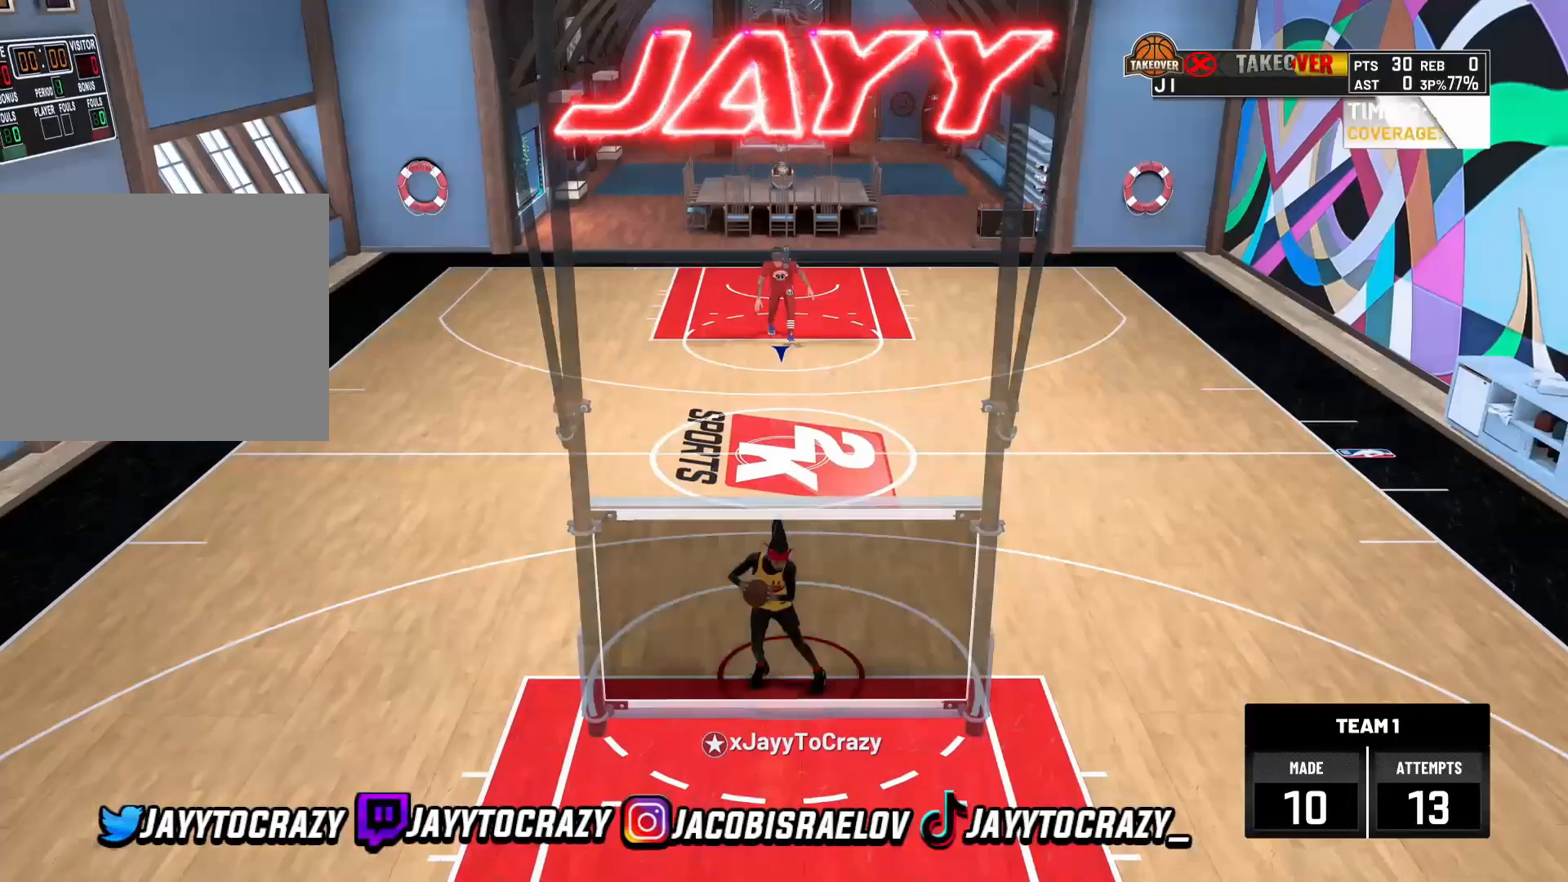
{"buttons": [], "left_stick": "left", "right_stick": "center", "events": []}
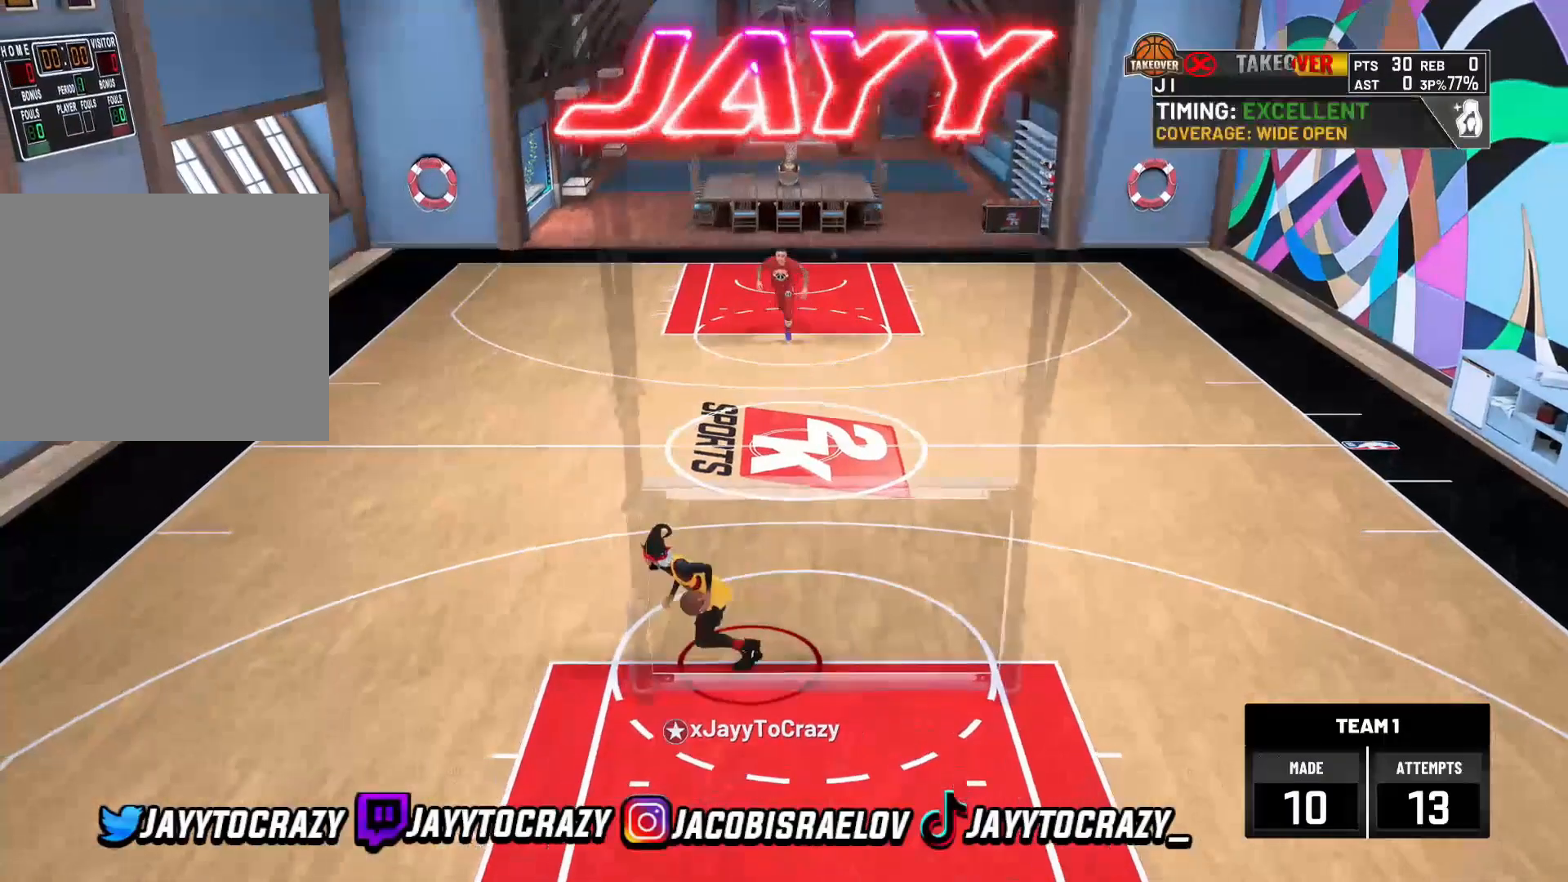
{"buttons": [], "left_stick": "center", "right_stick": "center", "events": [[480, "left_stick", "center"]]}
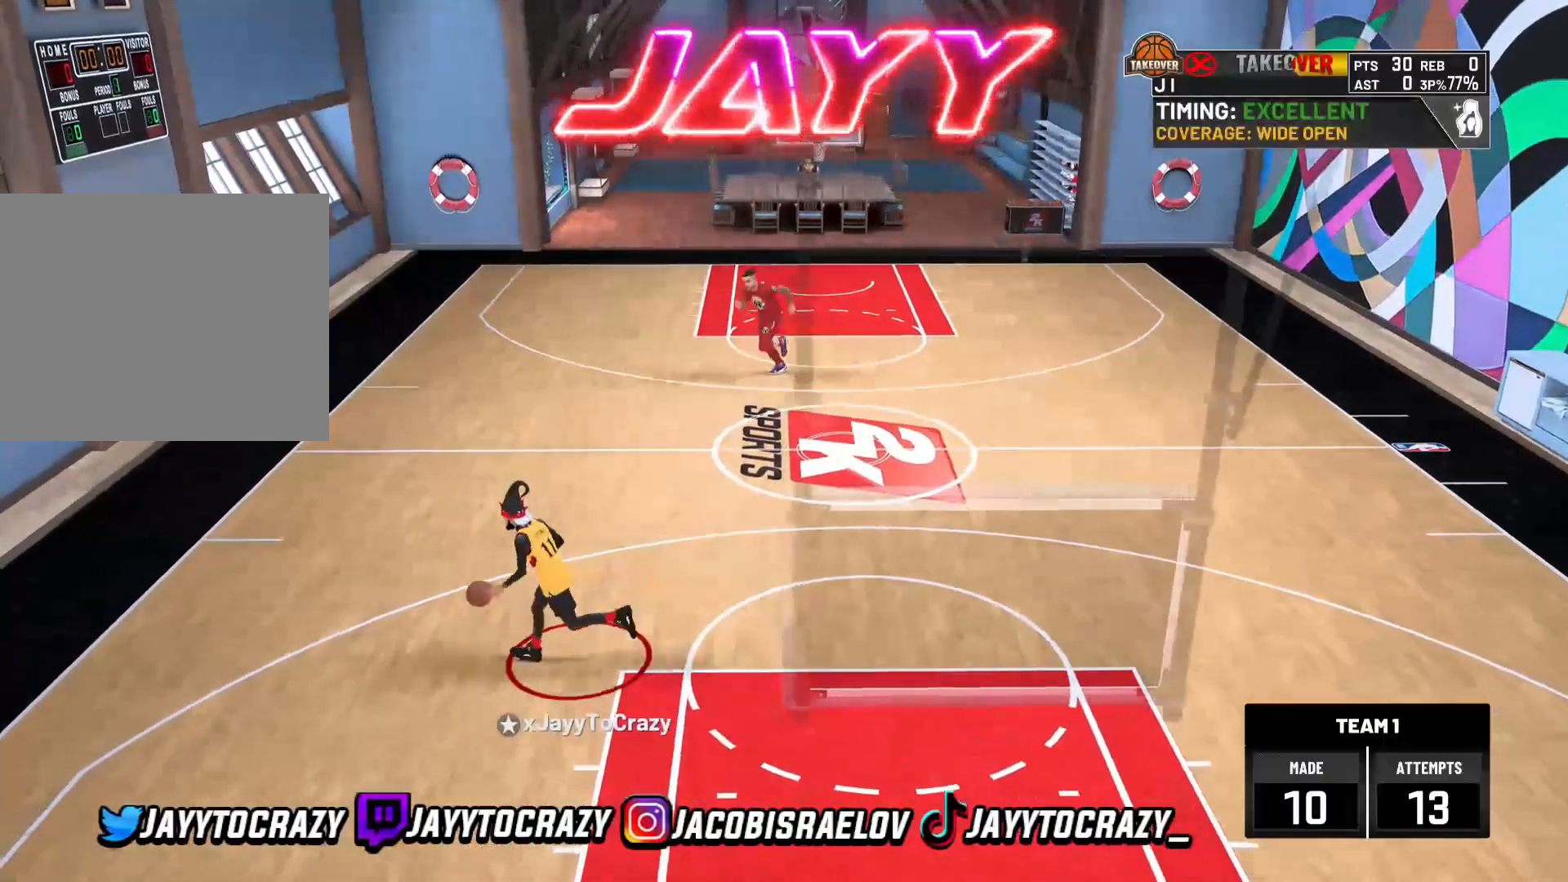
{"buttons": [], "left_stick": "center", "right_stick": "center", "events": []}
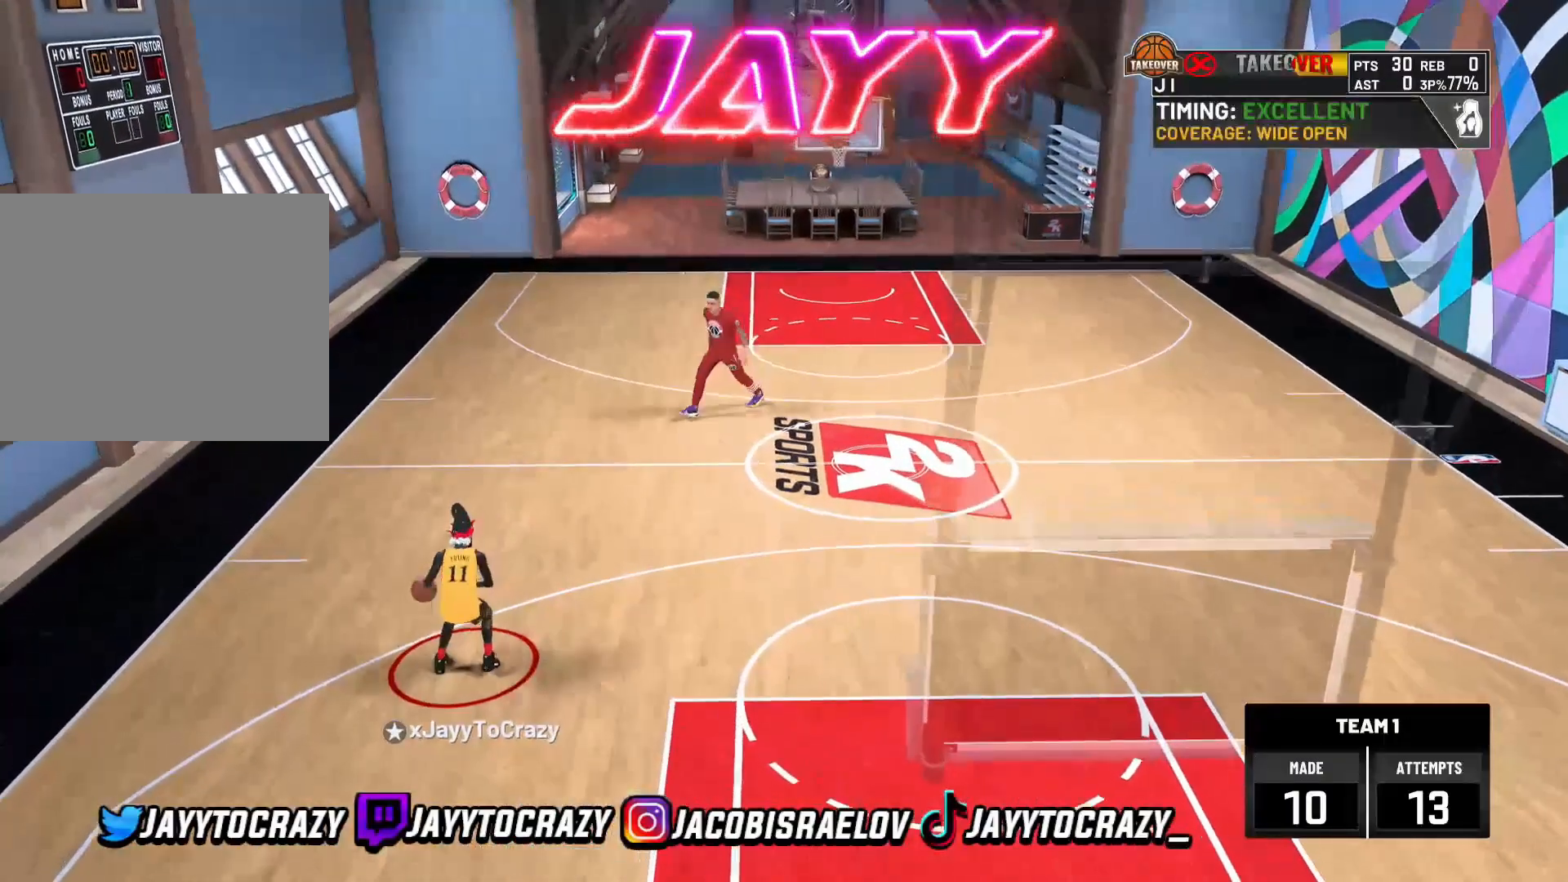
{"buttons": [], "left_stick": "left", "right_stick": "center", "events": [[160, "left_stick", "left"]]}
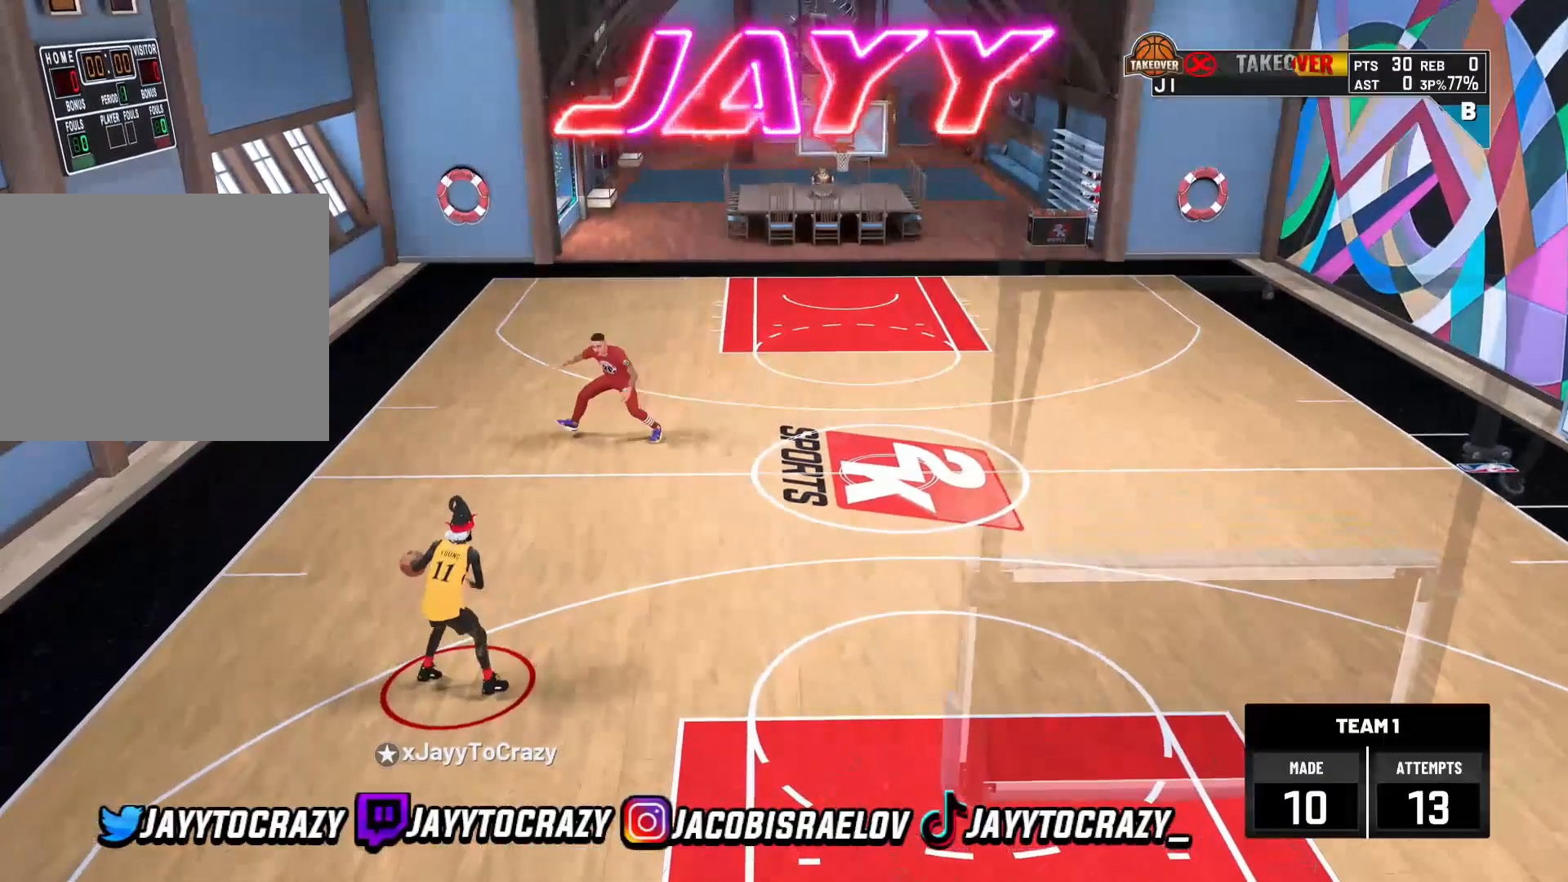
{"buttons": [], "left_stick": "center", "right_stick": "center", "events": [[40, "left_stick", "center"]]}
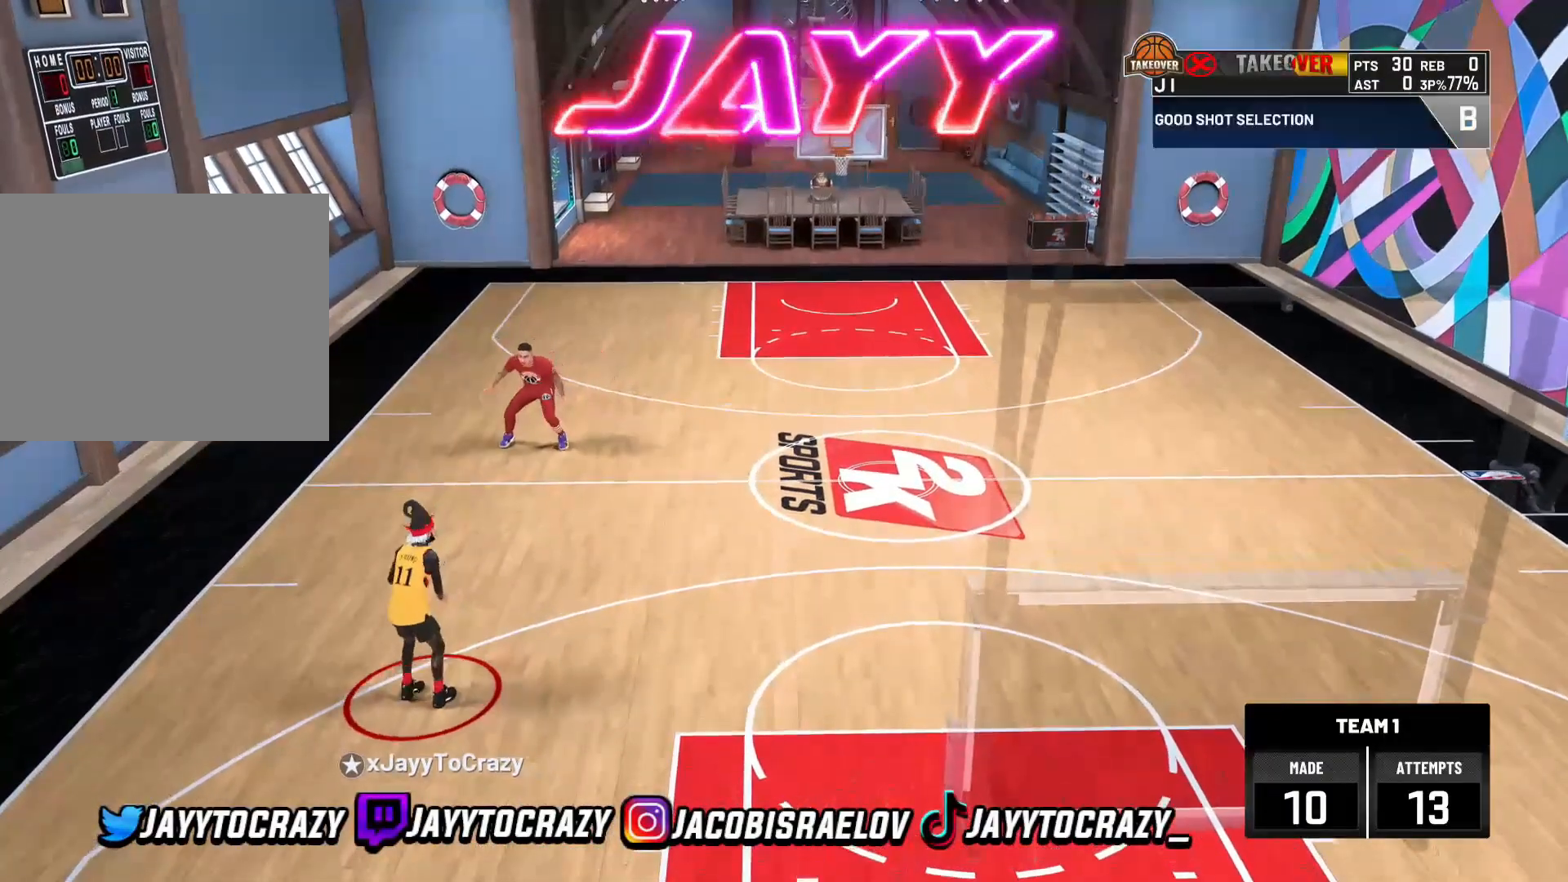
{"buttons": [], "left_stick": "center", "right_stick": "center", "events": []}
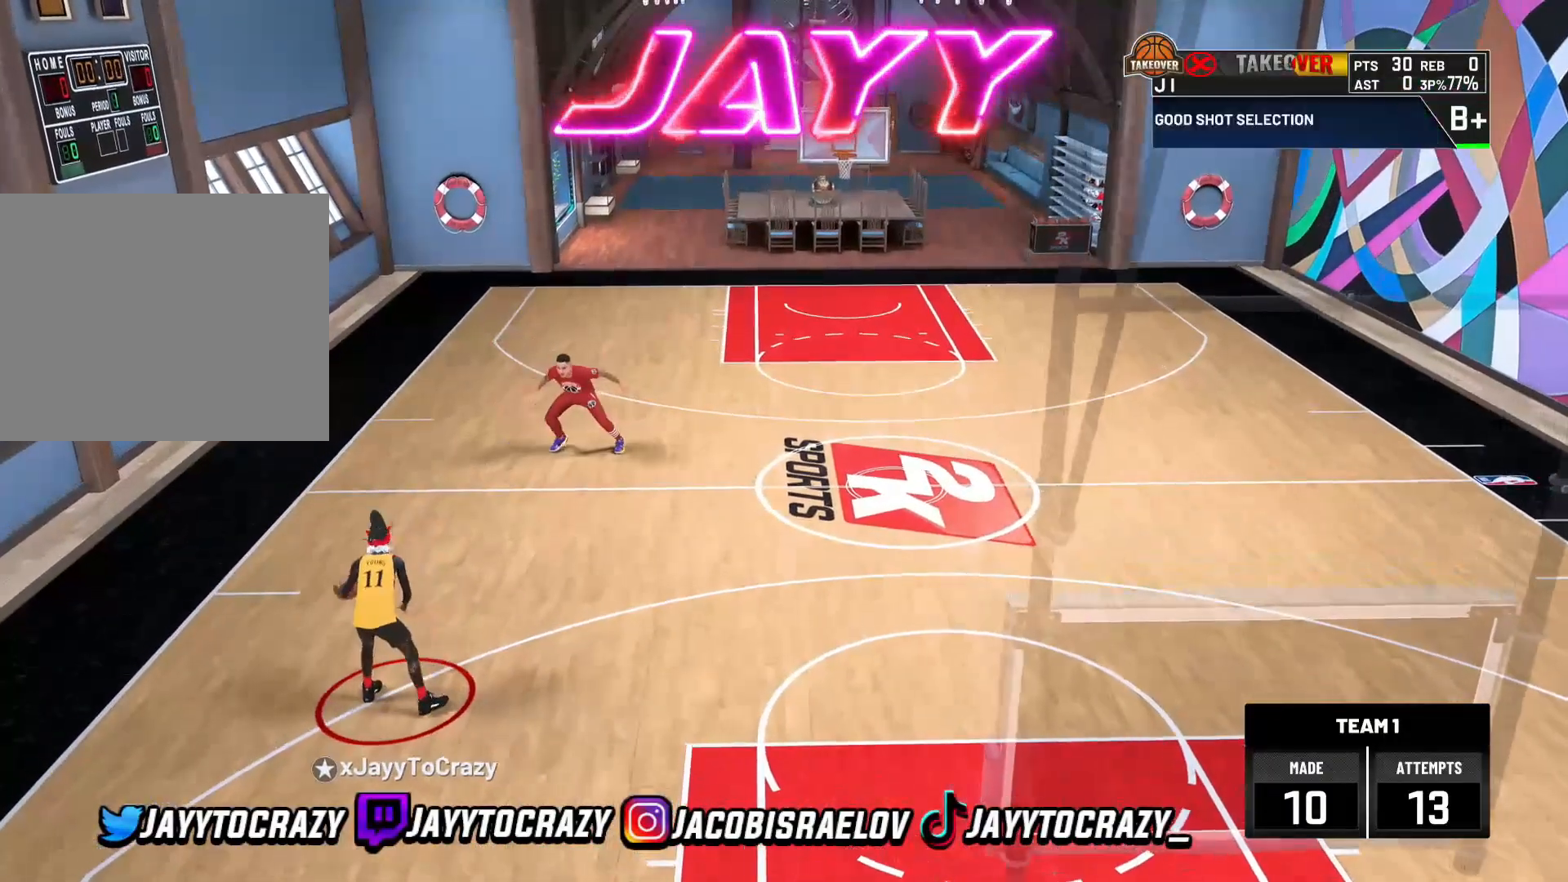
{"buttons": [], "left_stick": "left", "right_stick": "center", "events": [[480, "left_stick", "left"]]}
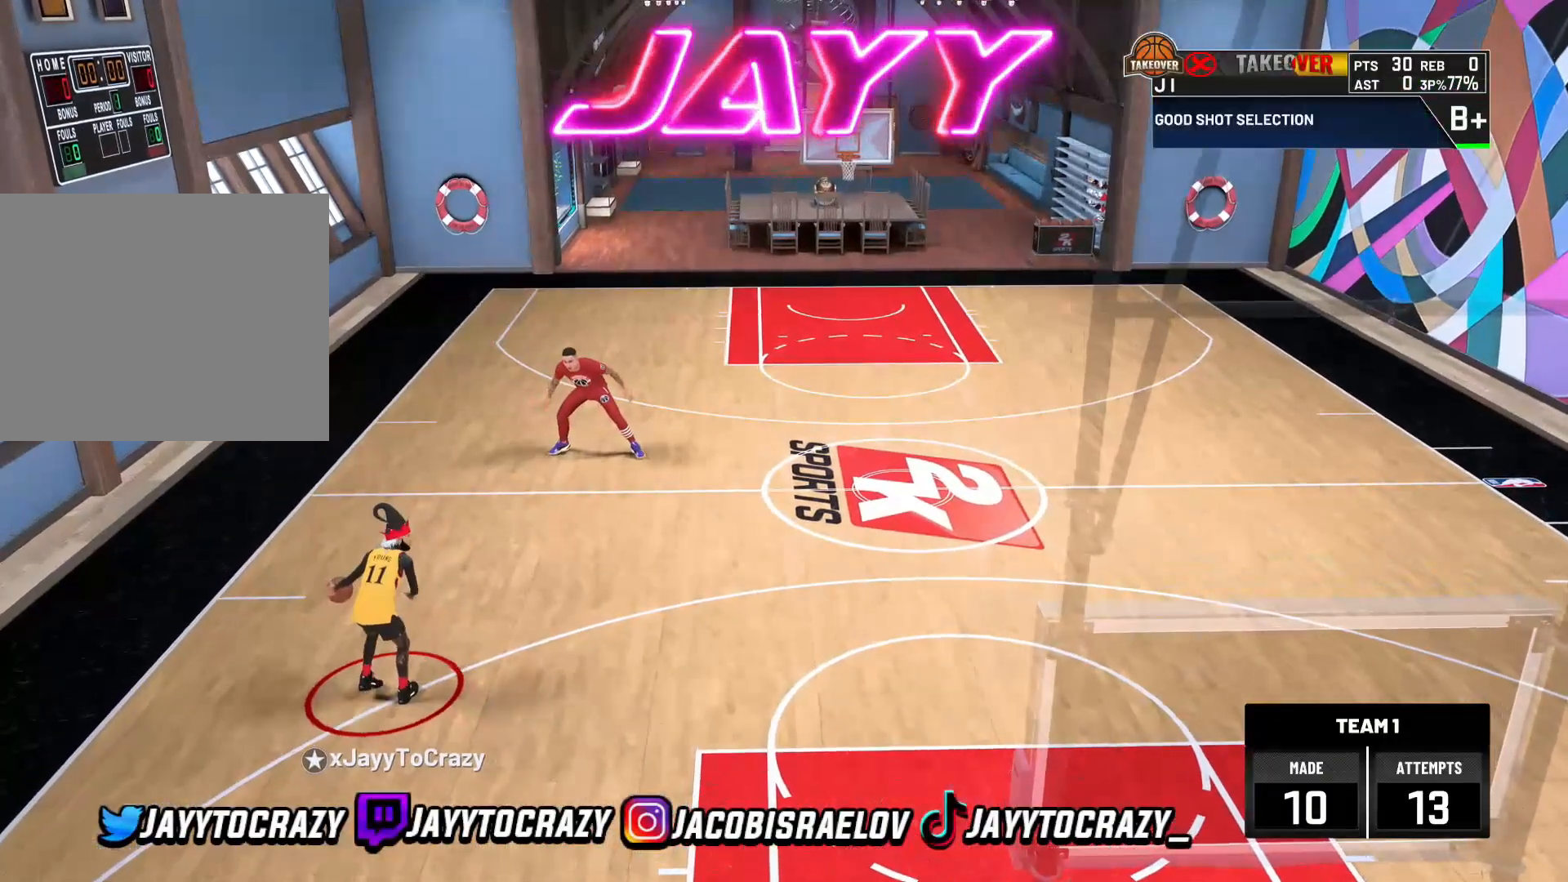
{"buttons": [], "left_stick": "up-left", "right_stick": "center", "events": [[200, "left_stick", "up-left"]]}
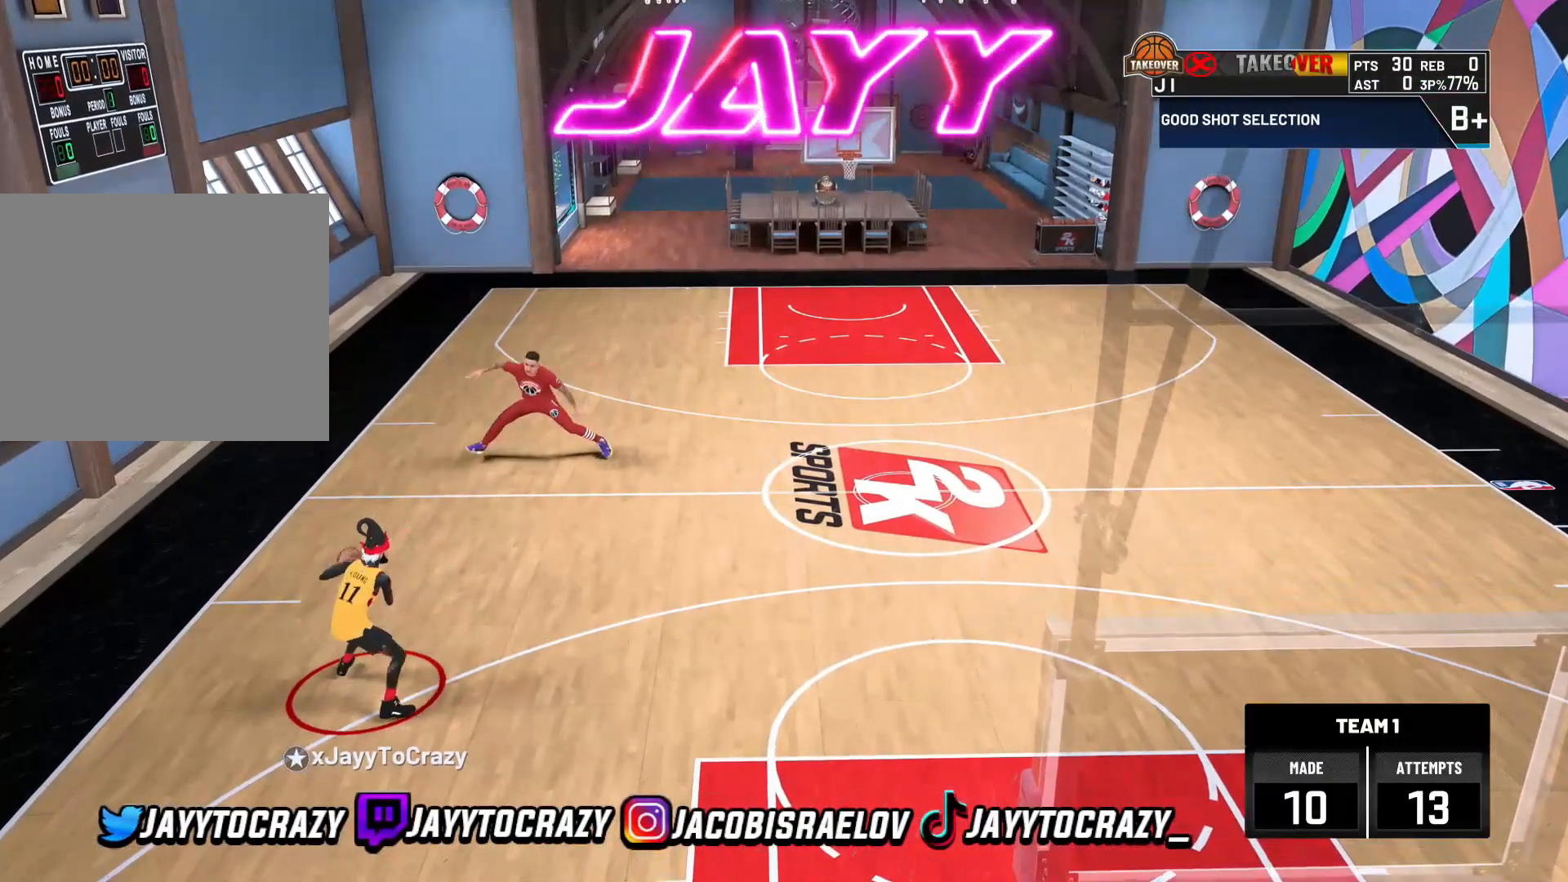
{"buttons": ["R2"], "left_stick": "center", "right_stick": "center", "events": [[160, "left_stick", "center"], [360, "R2", "down"]]}
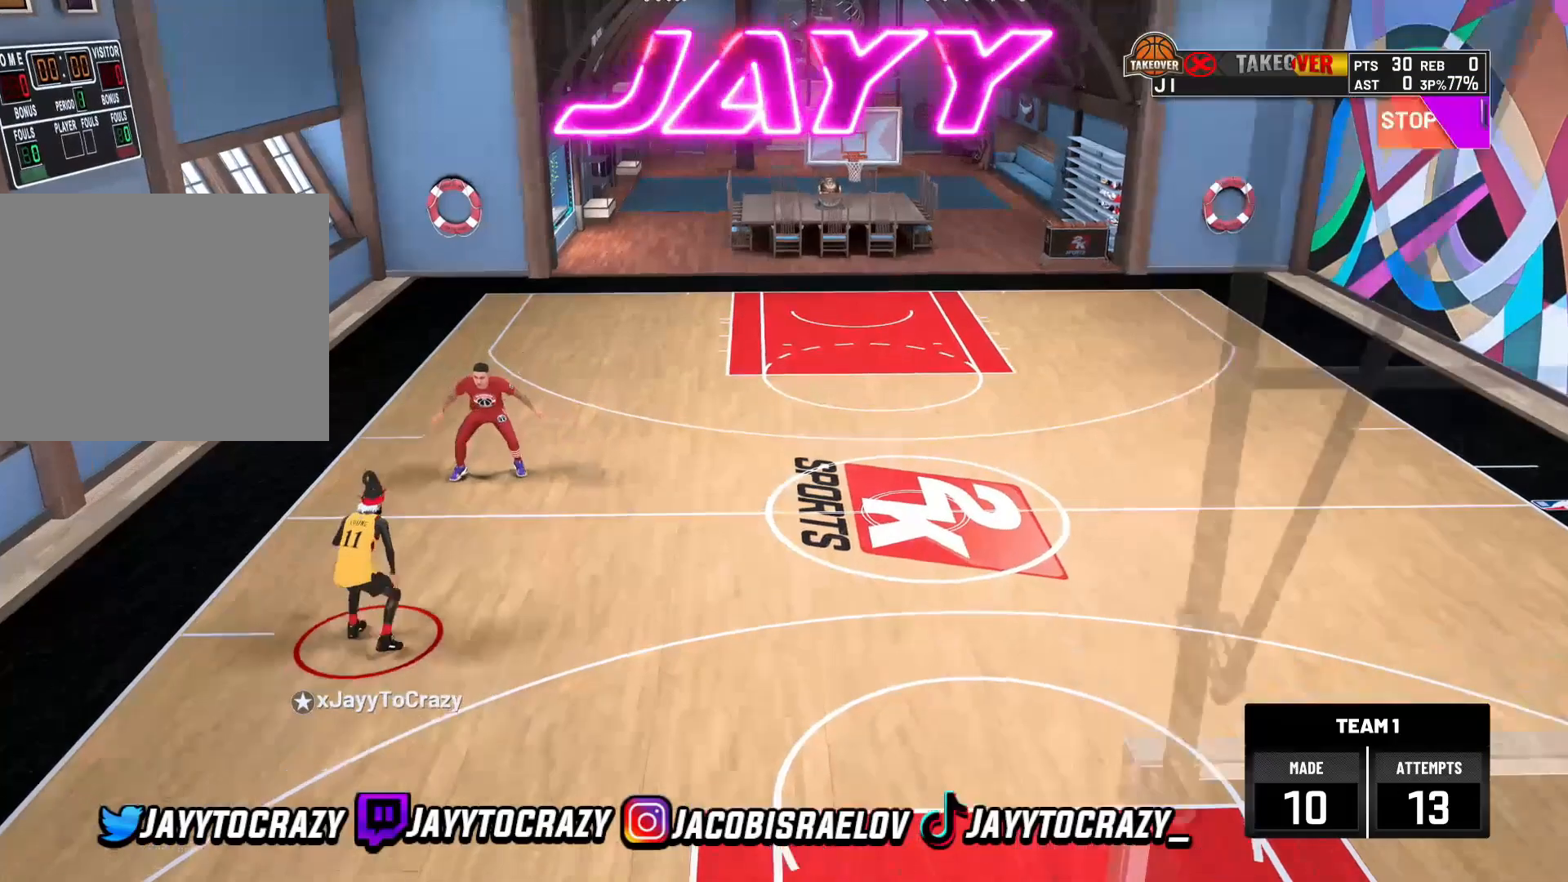
{"buttons": ["R2"], "left_stick": "center", "right_stick": "center", "events": []}
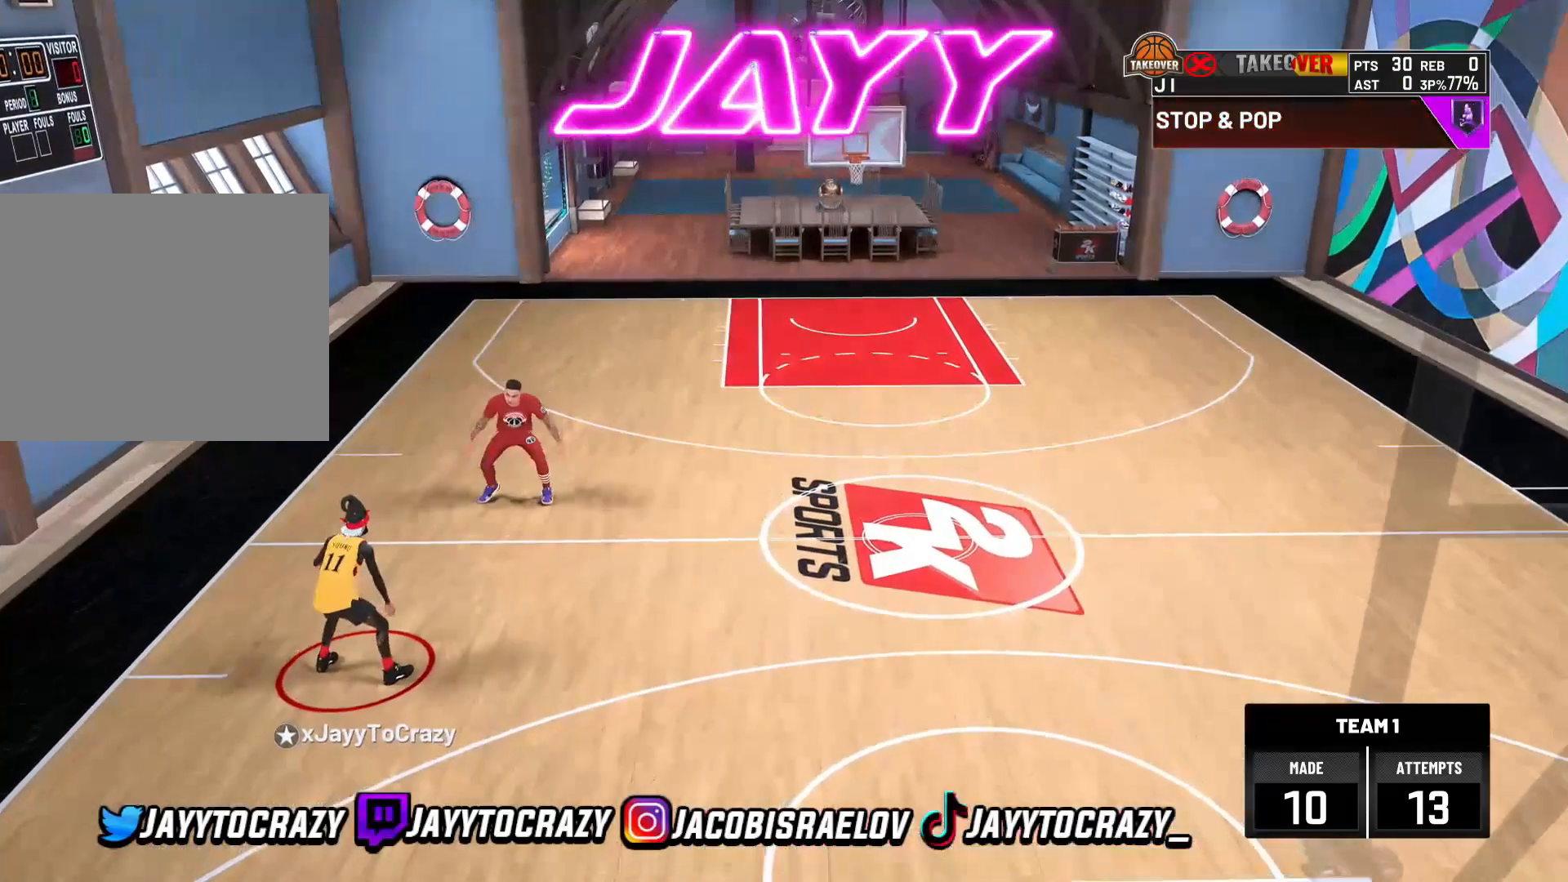
{"buttons": [], "left_stick": "left", "right_stick": "center", "events": [[80, "R1", "down"], [160, "right_stick", "down-right"], [360, "R1", "up"], [360, "left_stick", "left"], [360, "right_stick", "center"], [480, "R2", "up"]]}
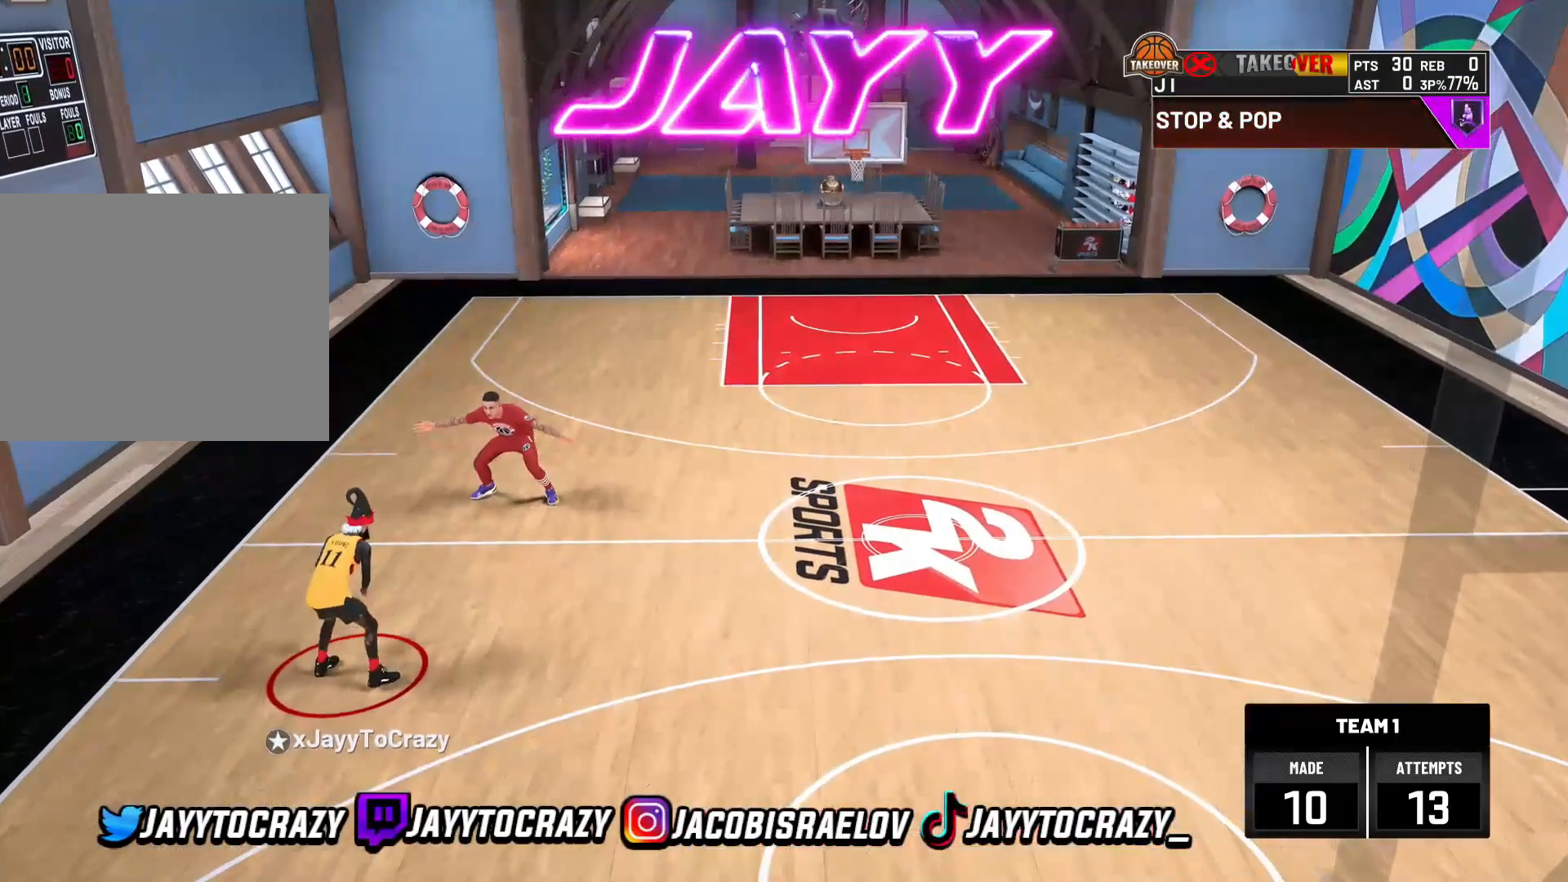
{"buttons": ["R2"], "left_stick": "up-right", "right_stick": "center", "events": [[40, "left_stick", "center"], [200, "right_stick", "up-left"], [280, "right_stick", "center"], [360, "left_stick", "up-right"], [400, "R2", "down"]]}
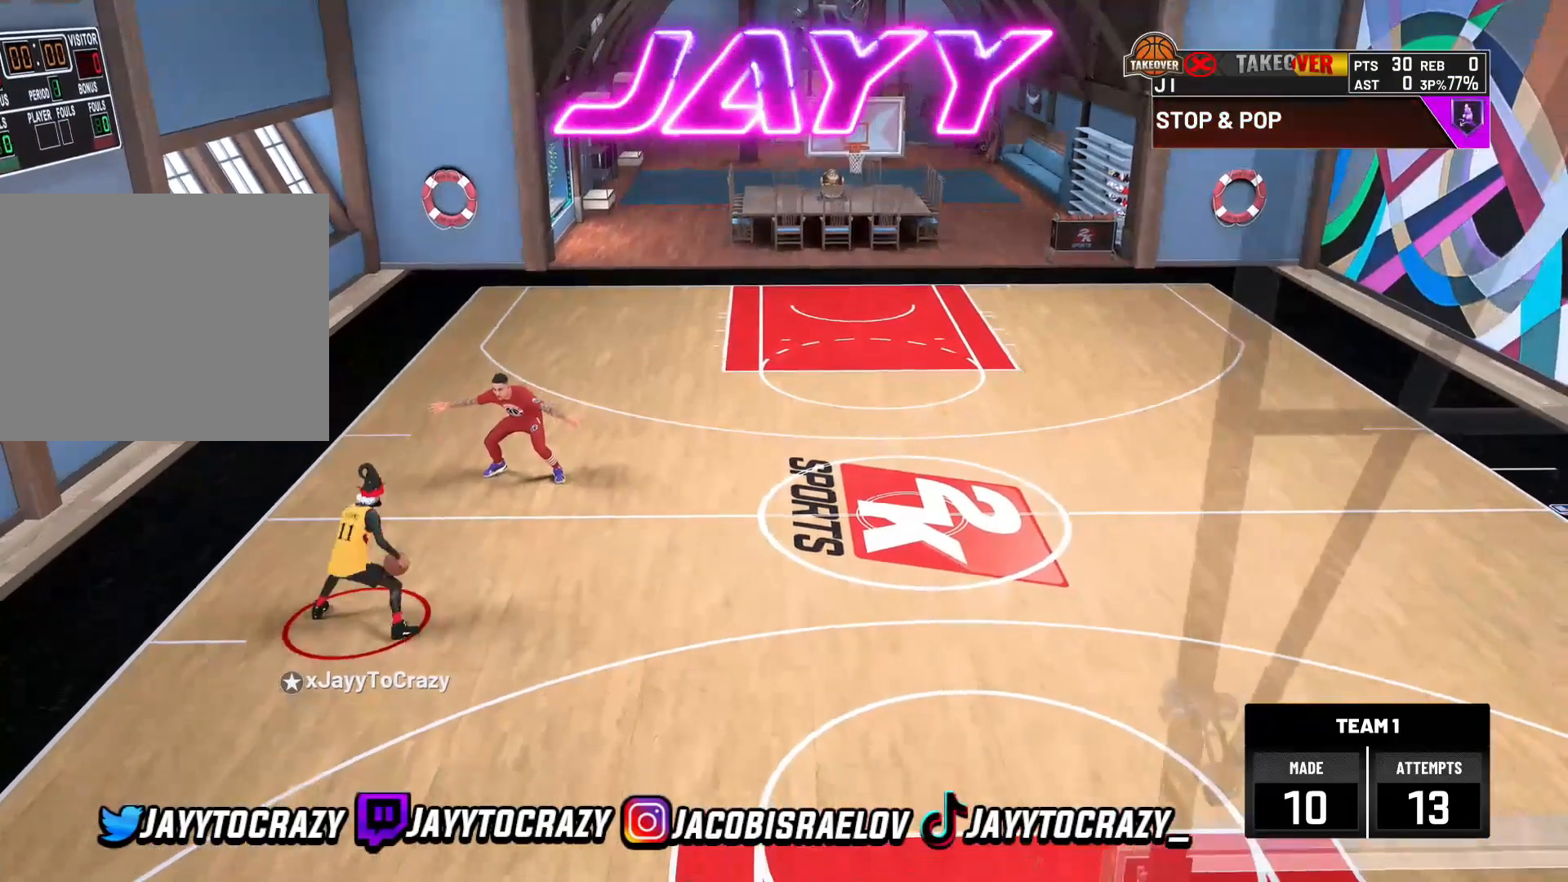
{"buttons": ["R2"], "left_stick": "up-right", "right_stick": "center", "events": []}
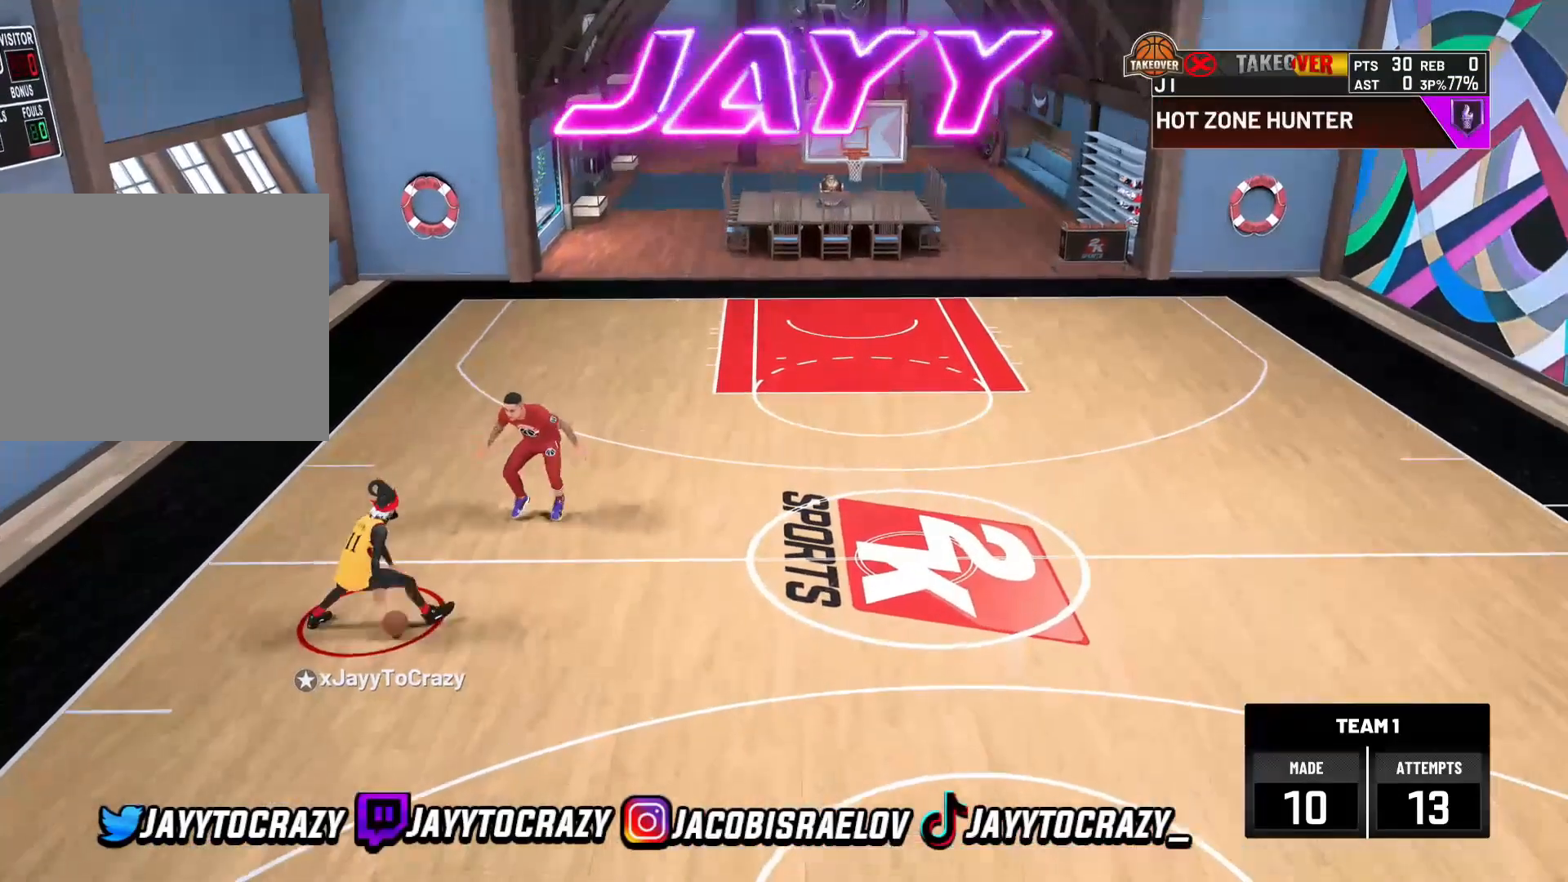
{"buttons": ["R2"], "left_stick": "center", "right_stick": "up-left", "events": [[320, "left_stick", "center"], [480, "right_stick", "up-left"]]}
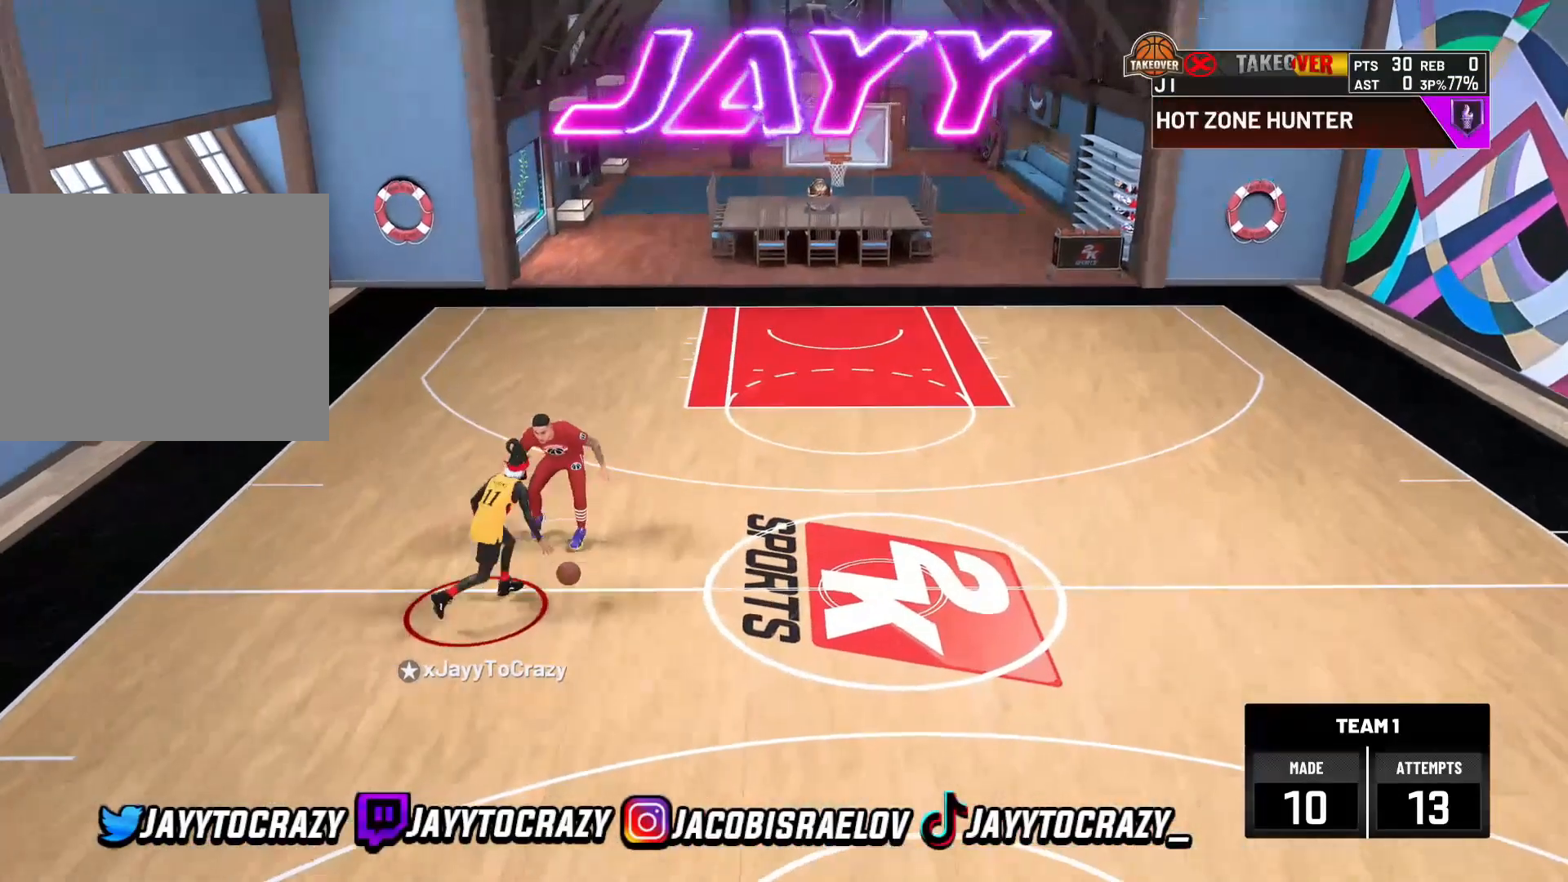
{"buttons": [], "left_stick": "center", "right_stick": "center", "events": [[80, "right_stick", "center"], [120, "R2", "up"], [280, "right_stick", "up-right"], [400, "right_stick", "center"]]}
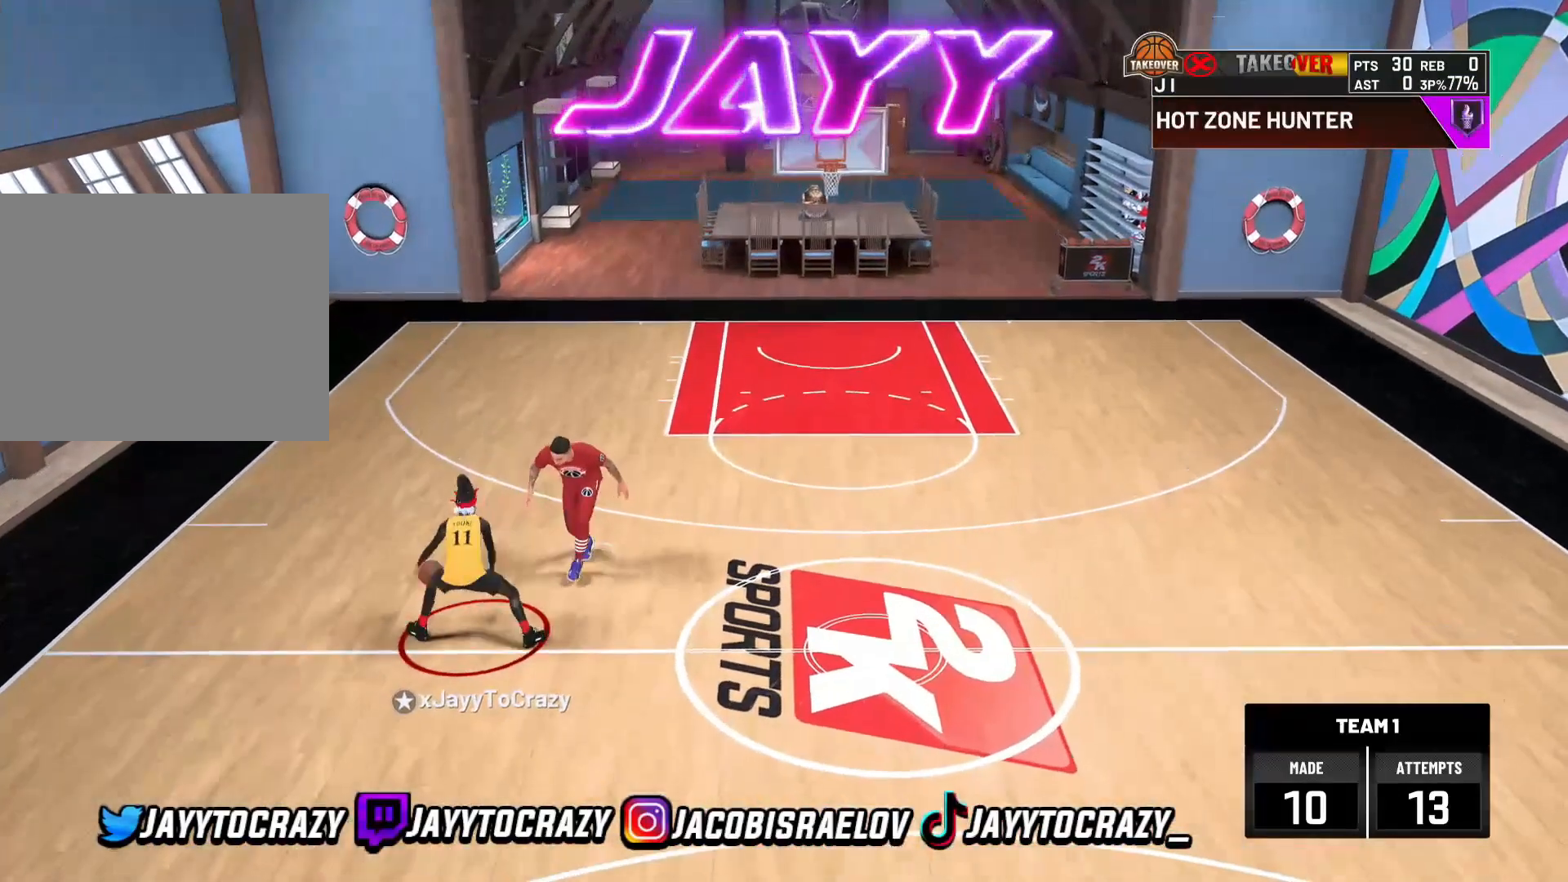
{"buttons": [], "left_stick": "center", "right_stick": "up", "events": [[80, "R2", "down"], [80, "left_stick", "down-right"], [400, "R2", "up"], [400, "left_stick", "center"], [520, "right_stick", "up"]]}
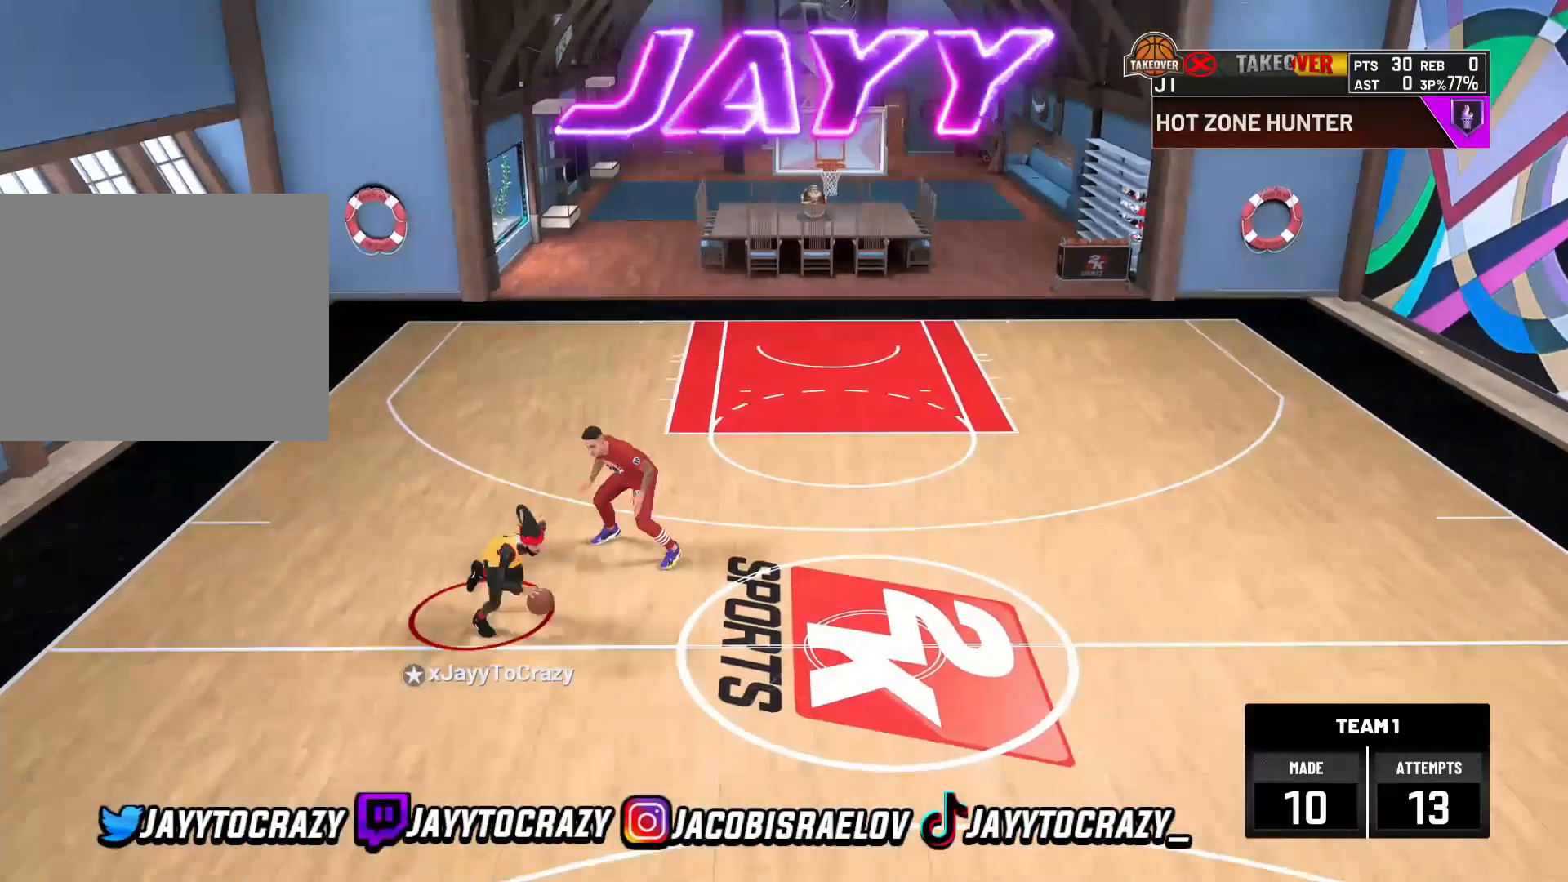
{"buttons": [], "left_stick": "down", "right_stick": "center", "events": [[120, "right_stick", "center"], [200, "left_stick", "down"], [320, "left_stick", "center"], [440, "left_stick", "down"]]}
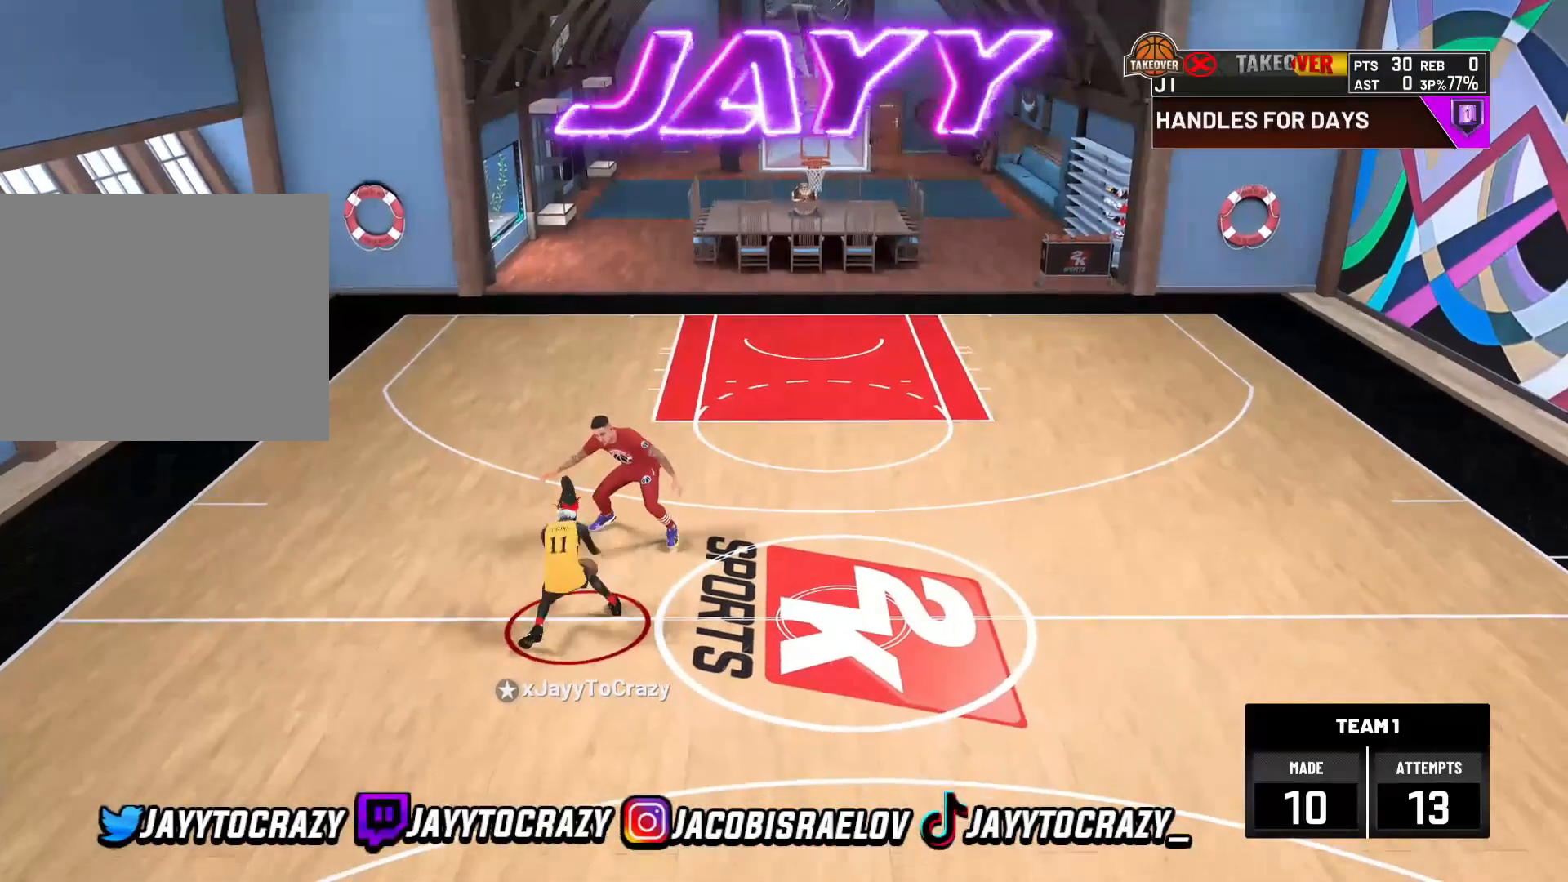
{"buttons": ["R2"], "left_stick": "up-right", "right_stick": "center", "events": [[80, "left_stick", "center"], [240, "R2", "down"], [240, "right_stick", "up-right"], [360, "right_stick", "center"], [440, "left_stick", "up-right"]]}
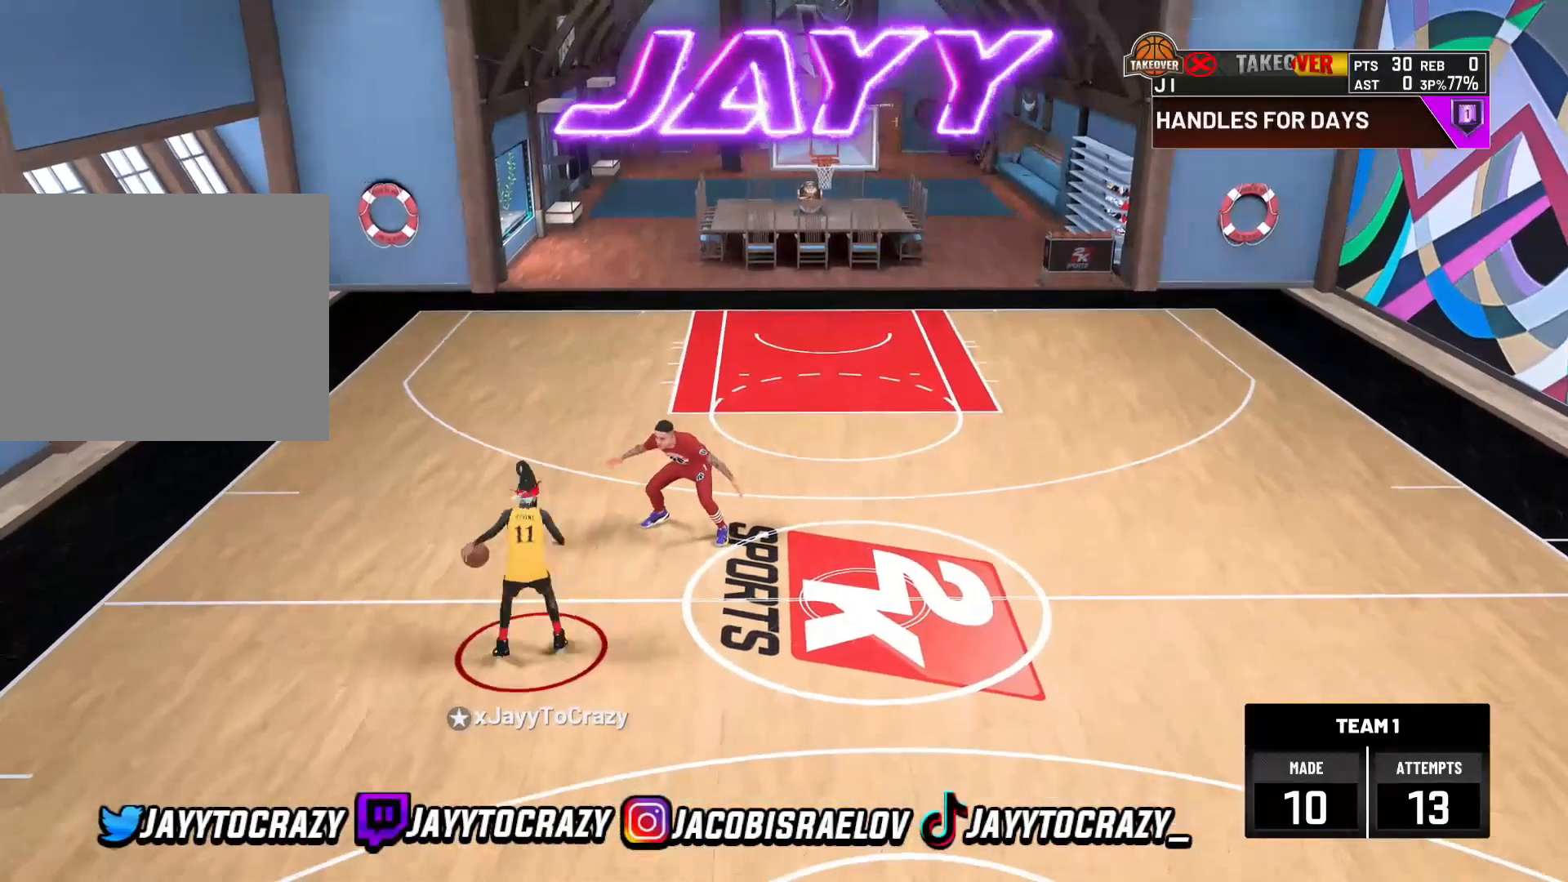
{"buttons": [], "left_stick": "center", "right_stick": "right", "events": [[80, "left_stick", "center"], [120, "right_stick", "up-left"], [240, "R2", "up"], [240, "right_stick", "center"], [400, "right_stick", "right"]]}
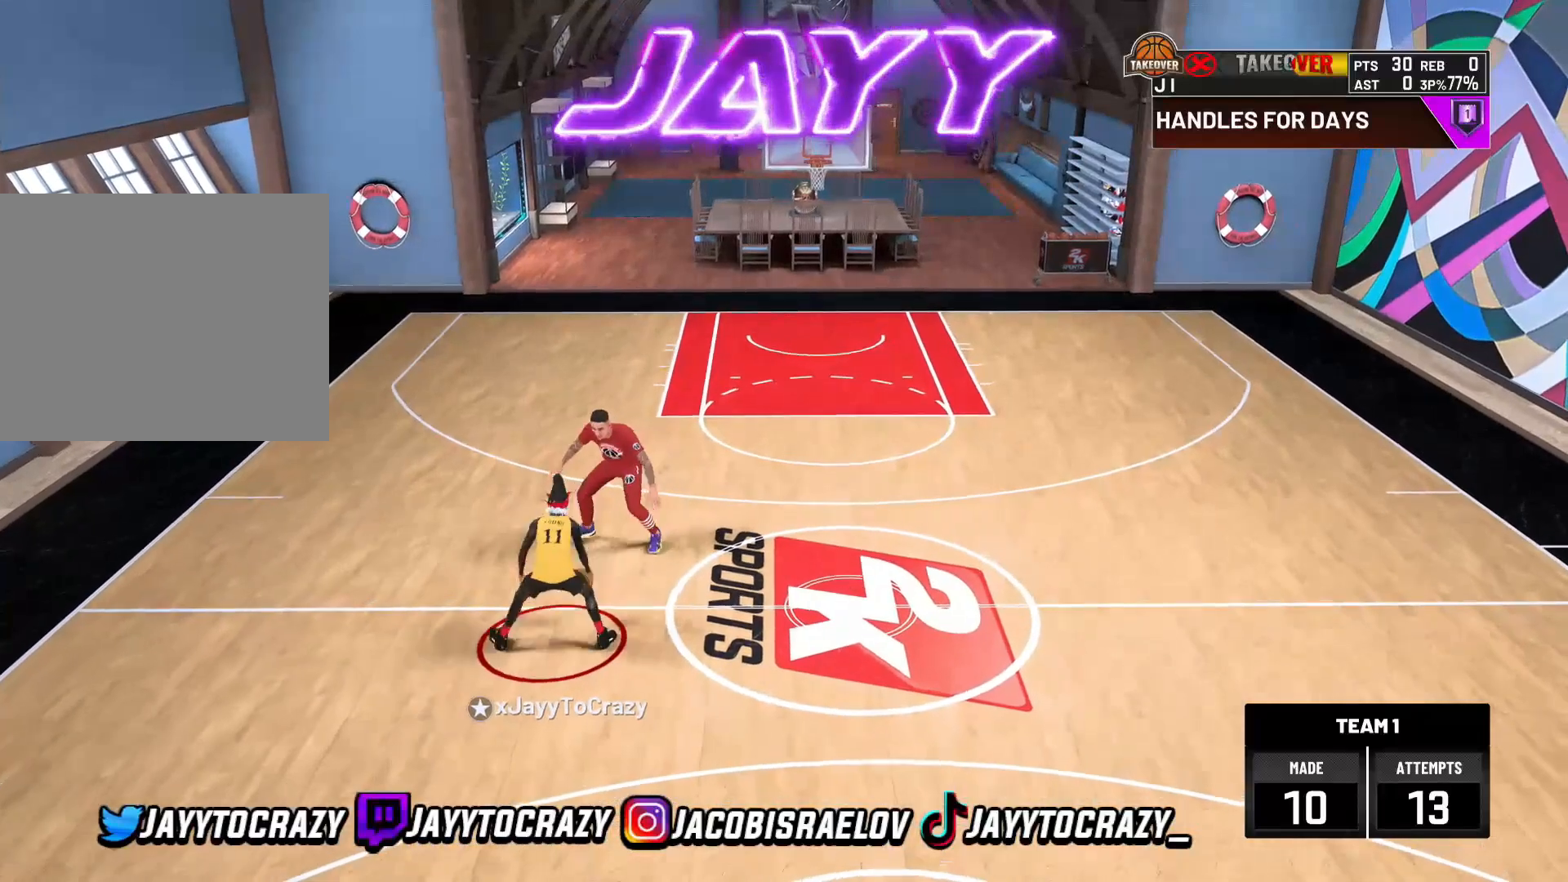
{"buttons": ["R2"], "left_stick": "up-left", "right_stick": "center", "events": [[80, "right_stick", "center"], [240, "R2", "down"], [240, "right_stick", "up-left"], [360, "right_stick", "center"], [440, "left_stick", "up-left"]]}
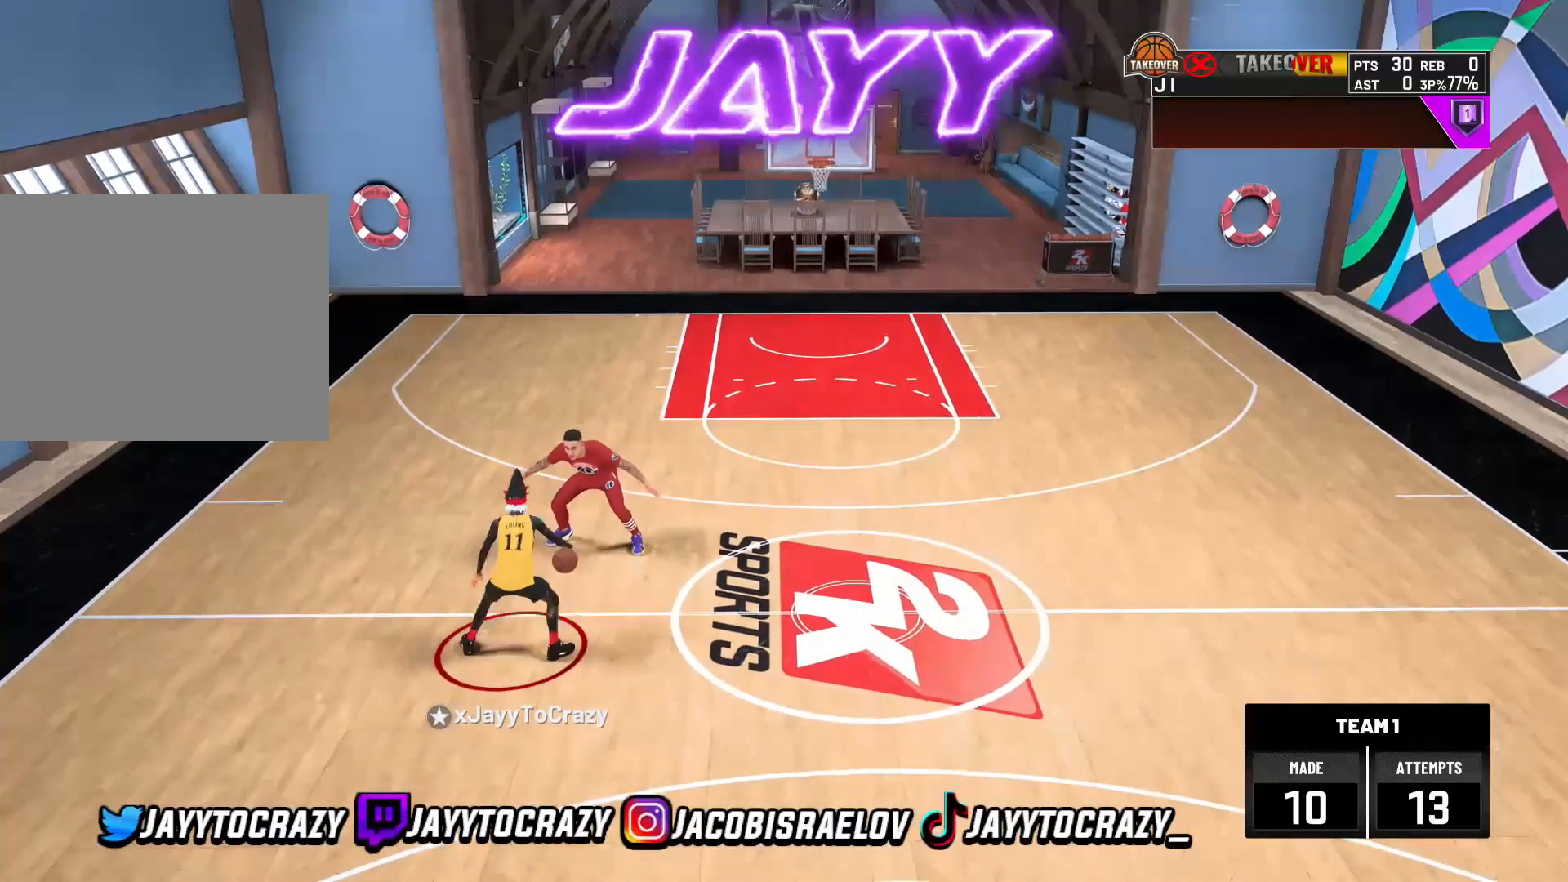
{"buttons": ["R2"], "left_stick": "center", "right_stick": "up-left", "events": [[40, "left_stick", "center"], [40, "right_stick", "up-right"], [200, "right_stick", "center"], [240, "left_stick", "up-right"], [360, "left_stick", "center"], [400, "right_stick", "up-left"]]}
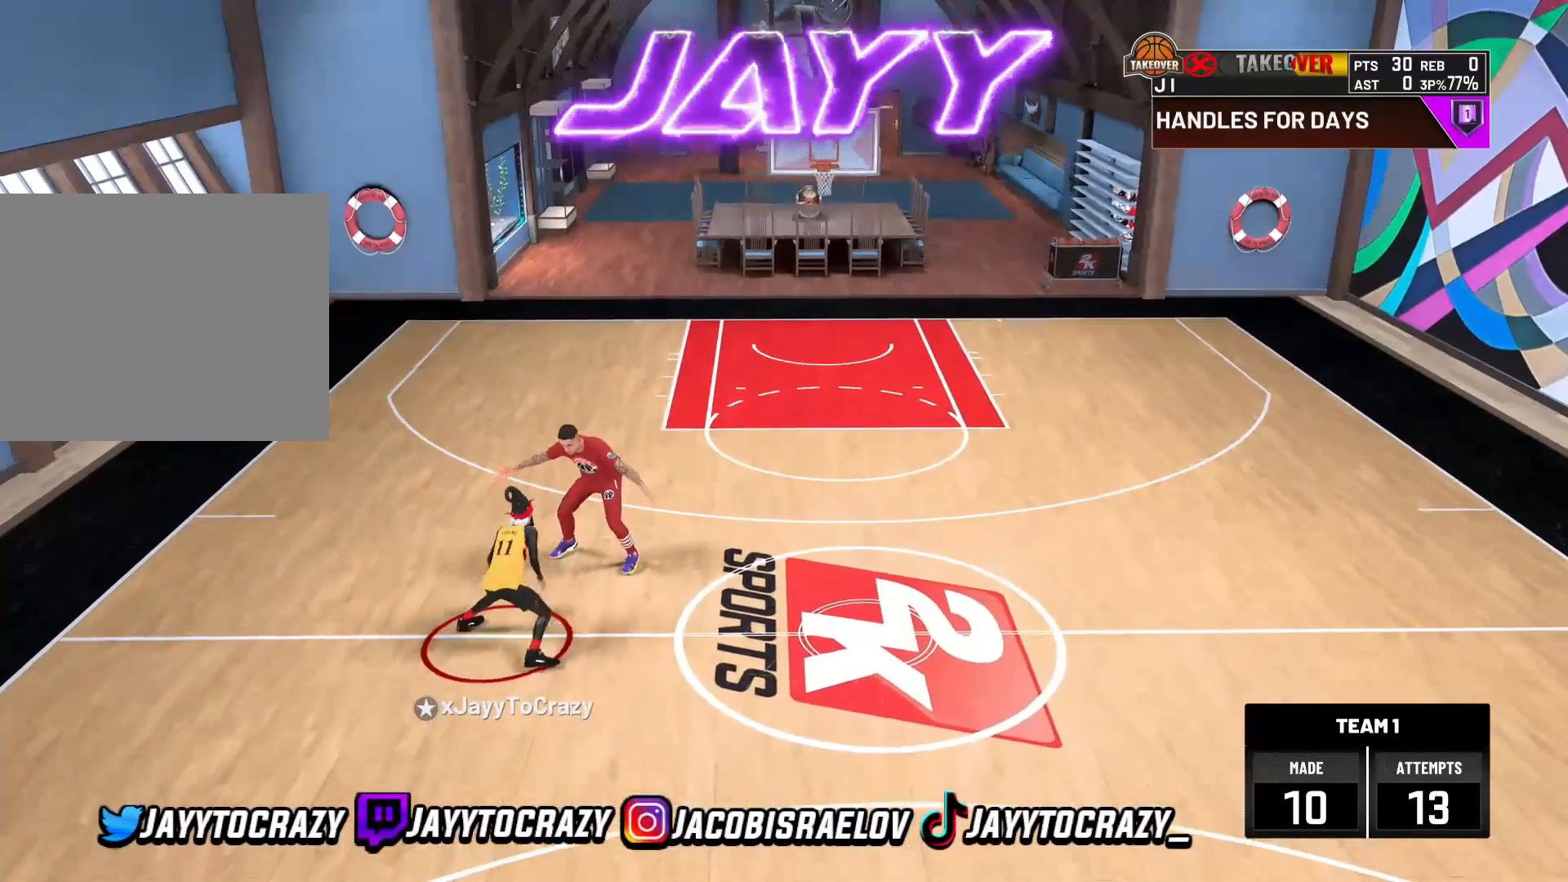
{"buttons": ["R2"], "left_stick": "center", "right_stick": "center", "events": [[40, "right_stick", "center"]]}
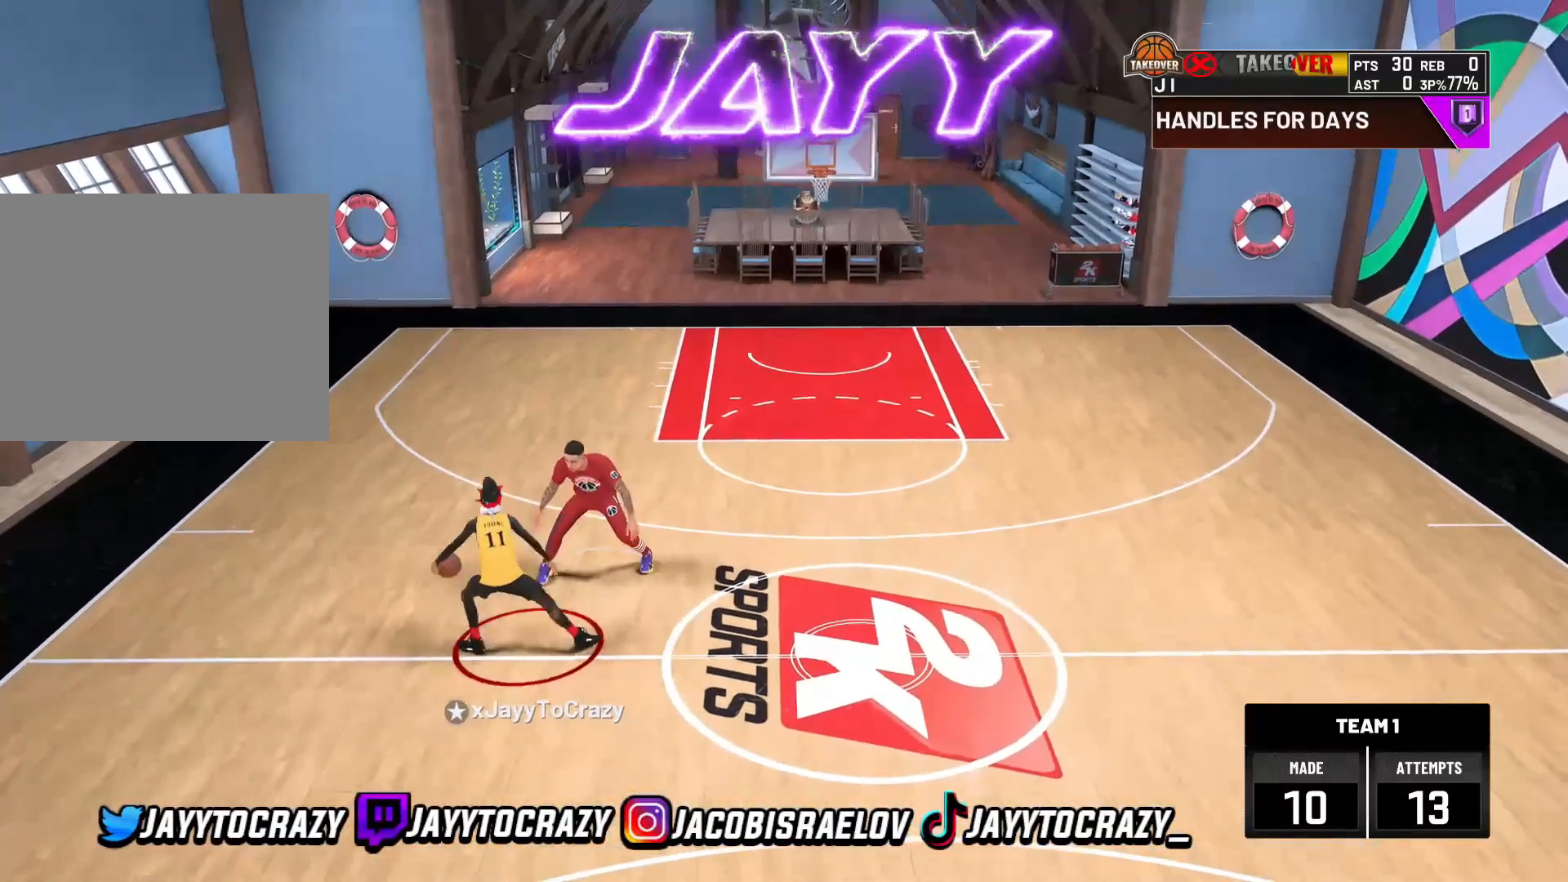
{"buttons": [], "left_stick": "up-left", "right_stick": "center", "events": [[80, "right_stick", "down-right"], [240, "right_stick", "center"], [320, "left_stick", "up-left"], [400, "R2", "up"]]}
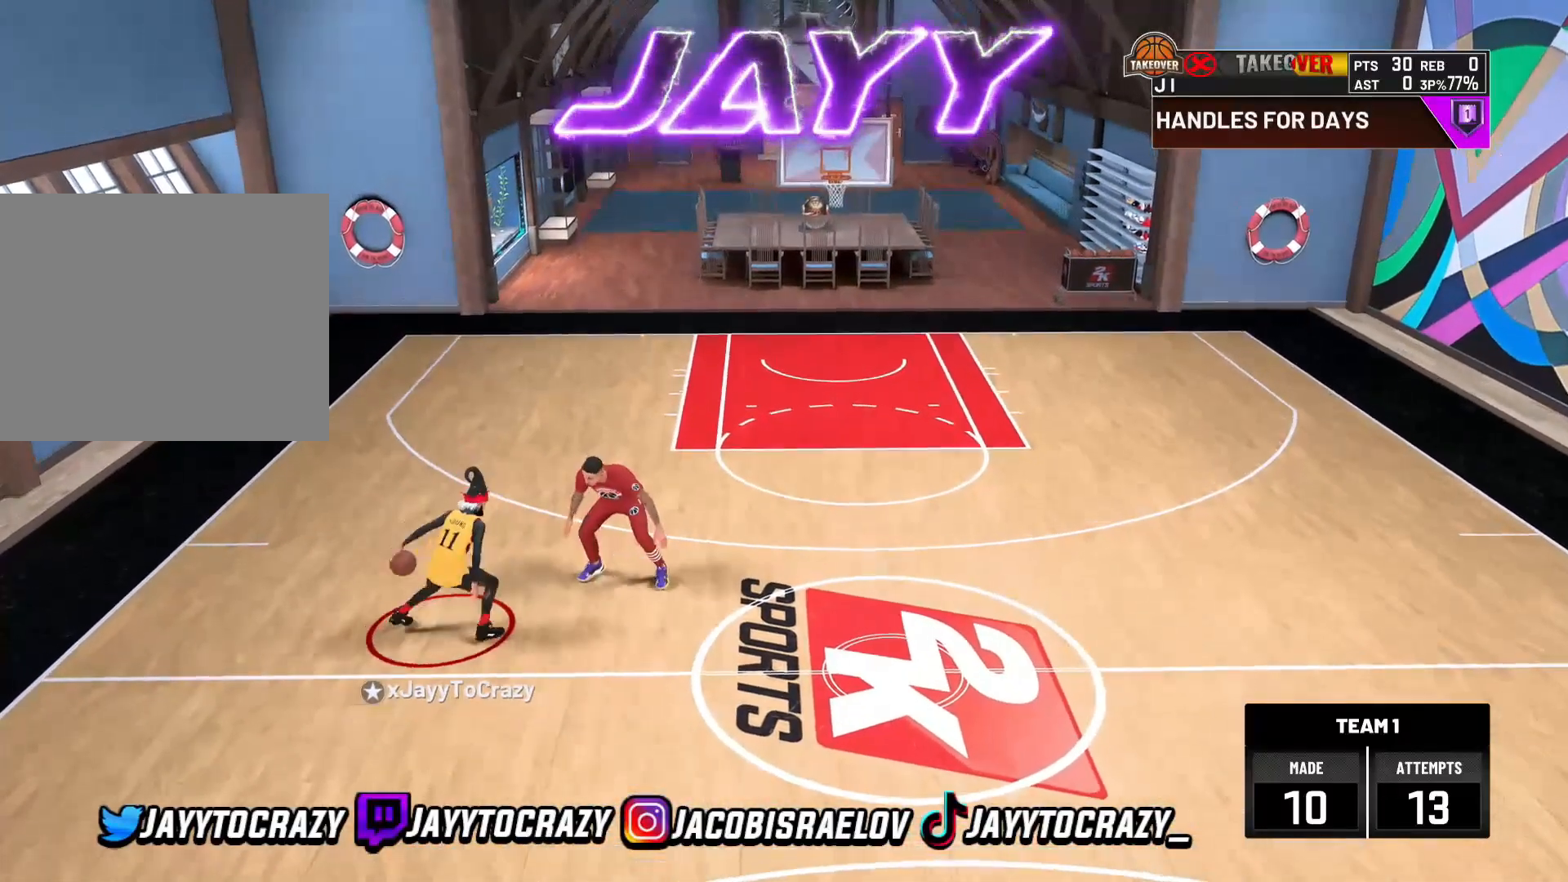
{"buttons": ["R2"], "left_stick": "up-right", "right_stick": "center", "events": [[40, "left_stick", "center"], [120, "right_stick", "up-left"], [240, "right_stick", "center"], [320, "left_stick", "up-right"], [360, "R2", "down"]]}